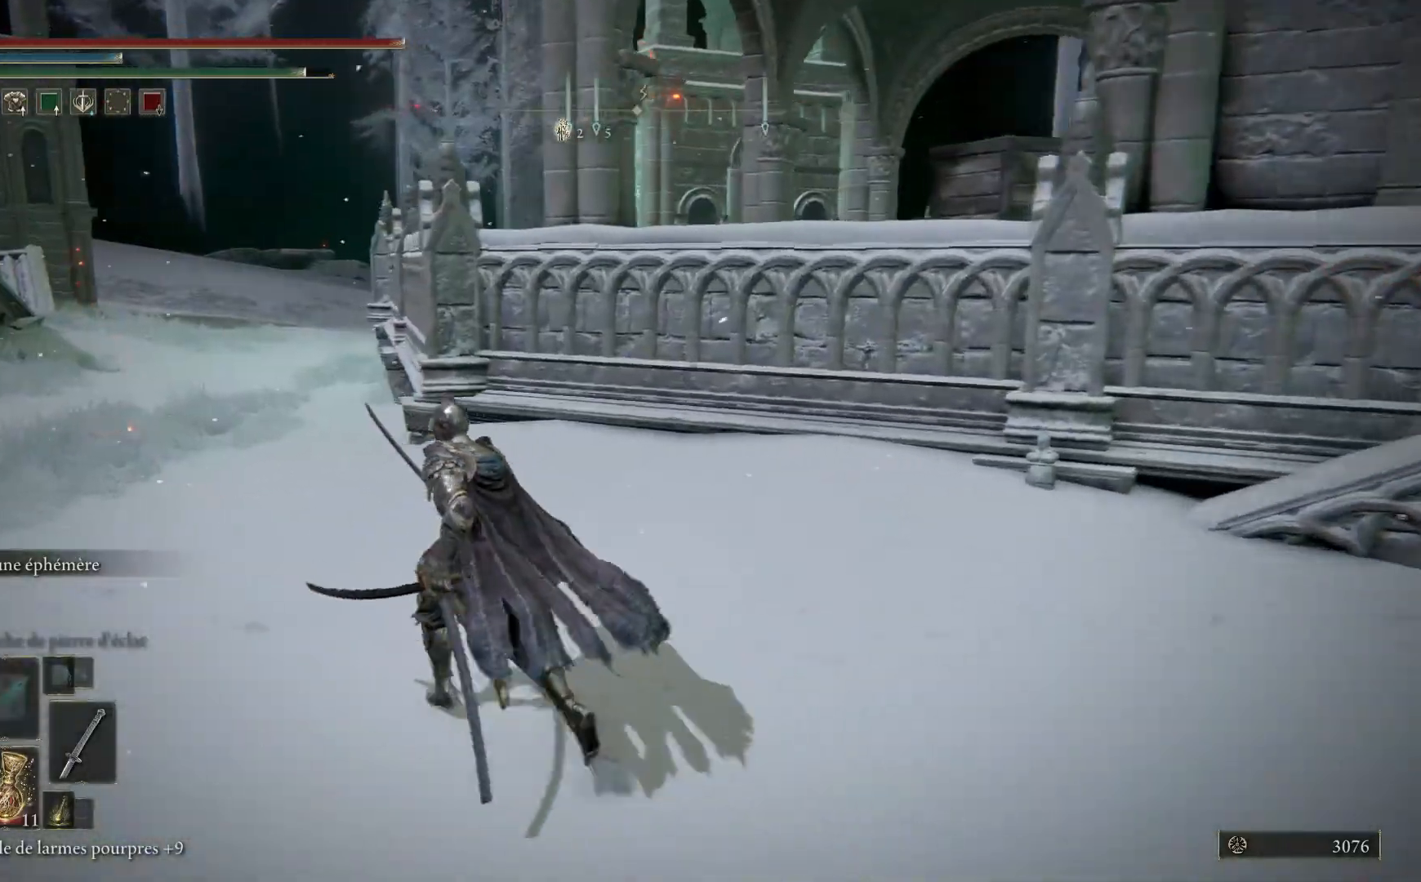
Gameplay with a controller (Xbox layout); each line is a JSON object with the inputs held at the frame after it. "events" lists button and stick changes between this image and that frame as [ms after this image, input, new state], when the widget could be followed in between.
{"buttons": ["B"], "left_stick": "up-left", "right_stick": "center", "events": []}
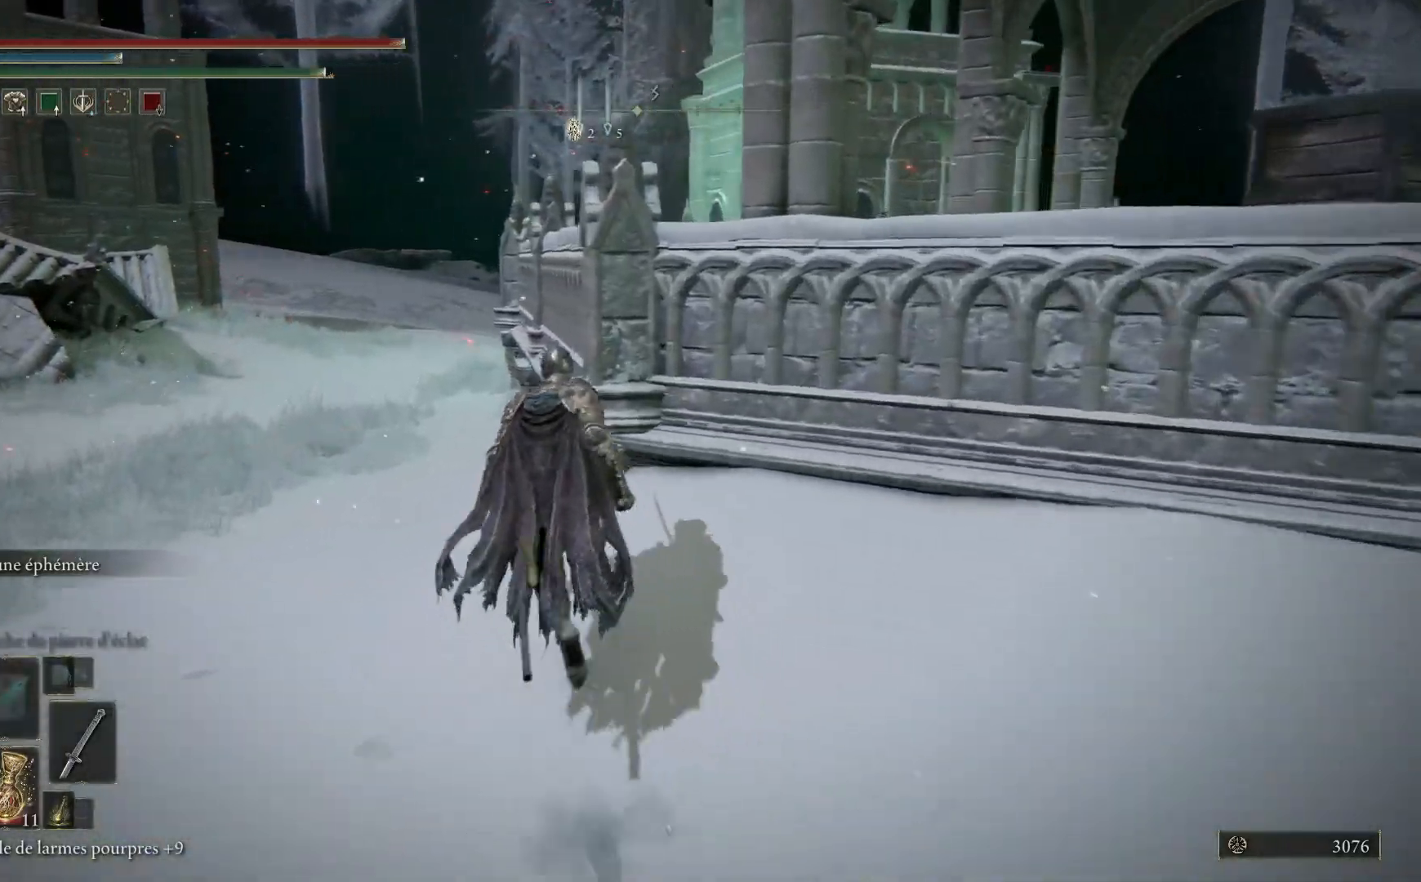
{"buttons": ["A", "B"], "left_stick": "up-right", "right_stick": "center", "events": [[217, "A", "down"], [267, "left_stick", "up"], [483, "left_stick", "up-right"]]}
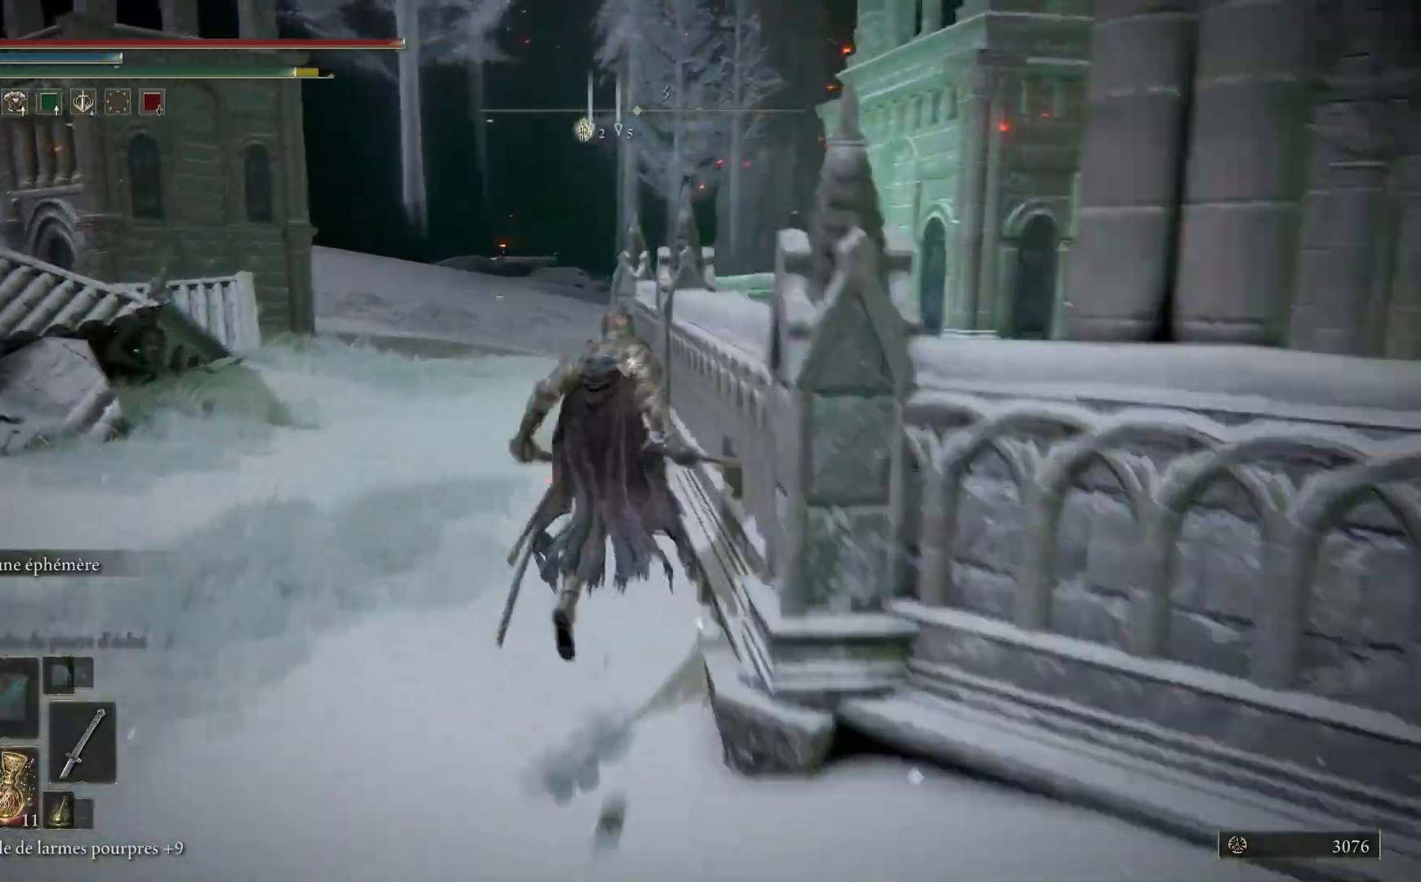
{"buttons": [], "left_stick": "up", "right_stick": "right", "events": [[117, "A", "up"], [183, "B", "up"], [367, "left_stick", "up"], [417, "right_stick", "right"]]}
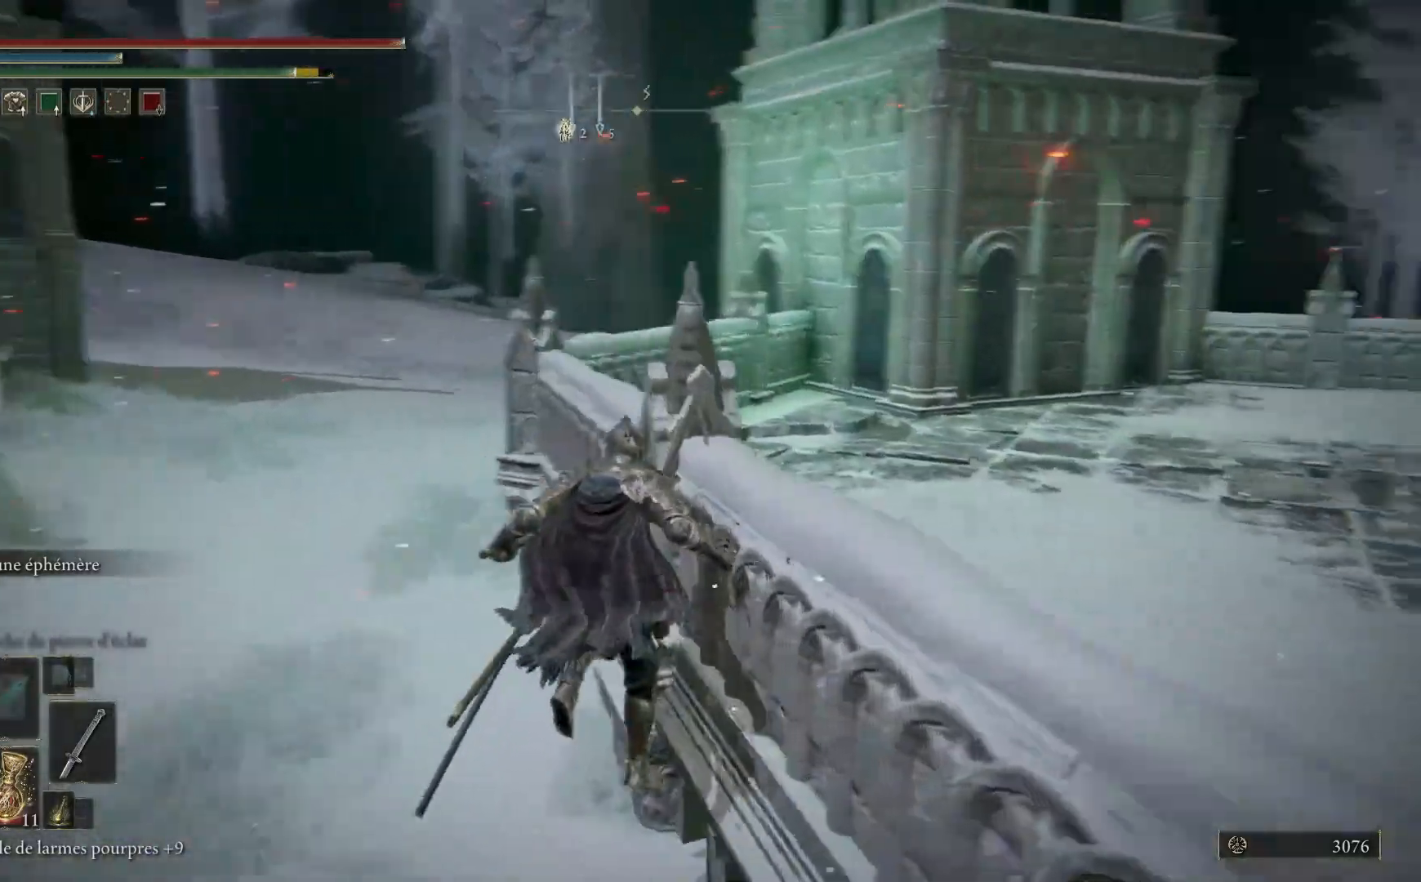
{"buttons": [], "left_stick": "up-left", "right_stick": "right", "events": [[183, "left_stick", "up-left"]]}
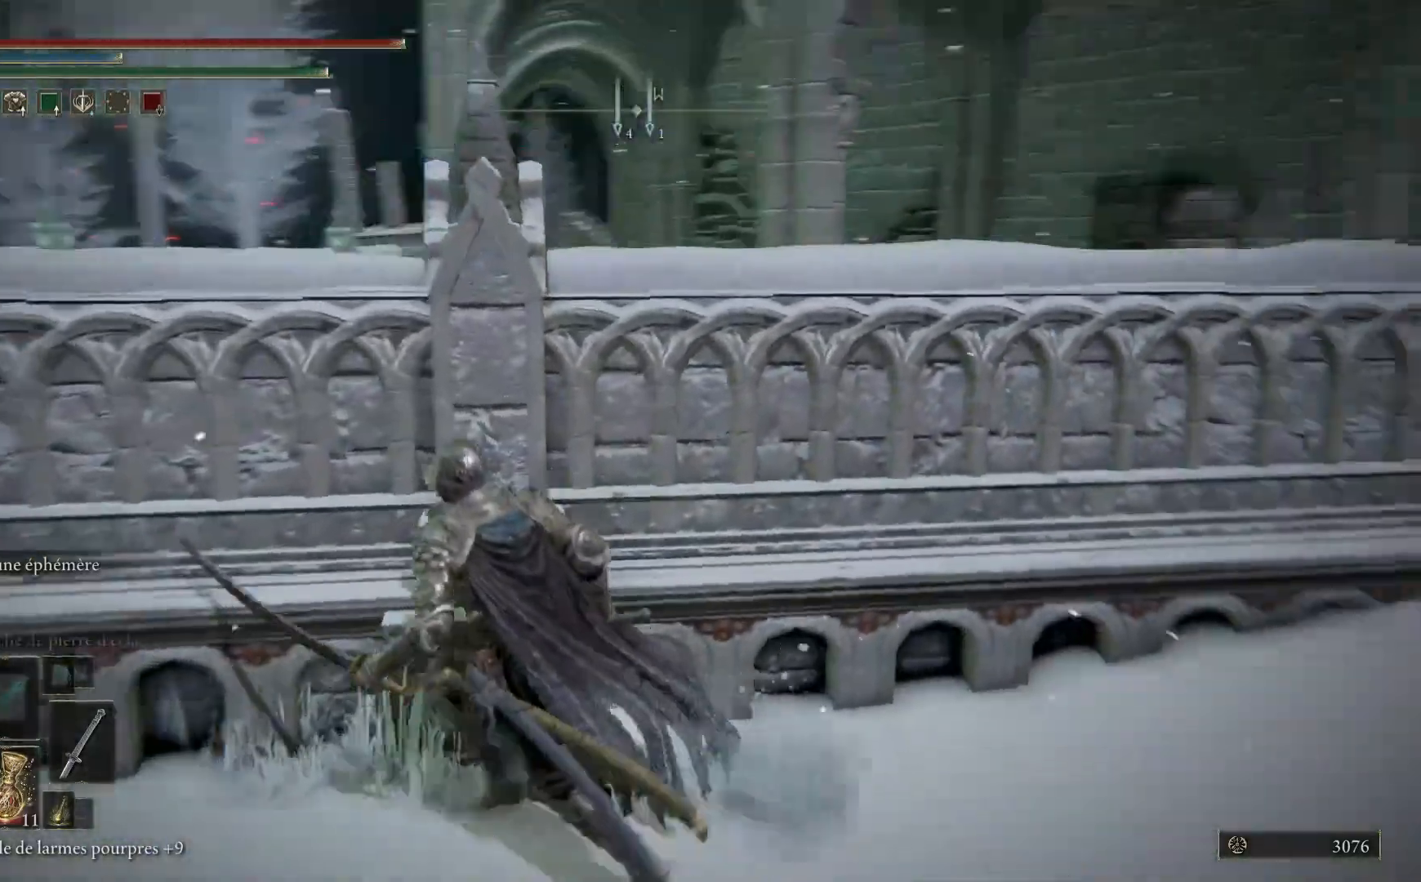
{"buttons": [], "left_stick": "down-left", "right_stick": "center", "events": [[50, "left_stick", "left"], [200, "right_stick", "center"], [383, "left_stick", "down-left"]]}
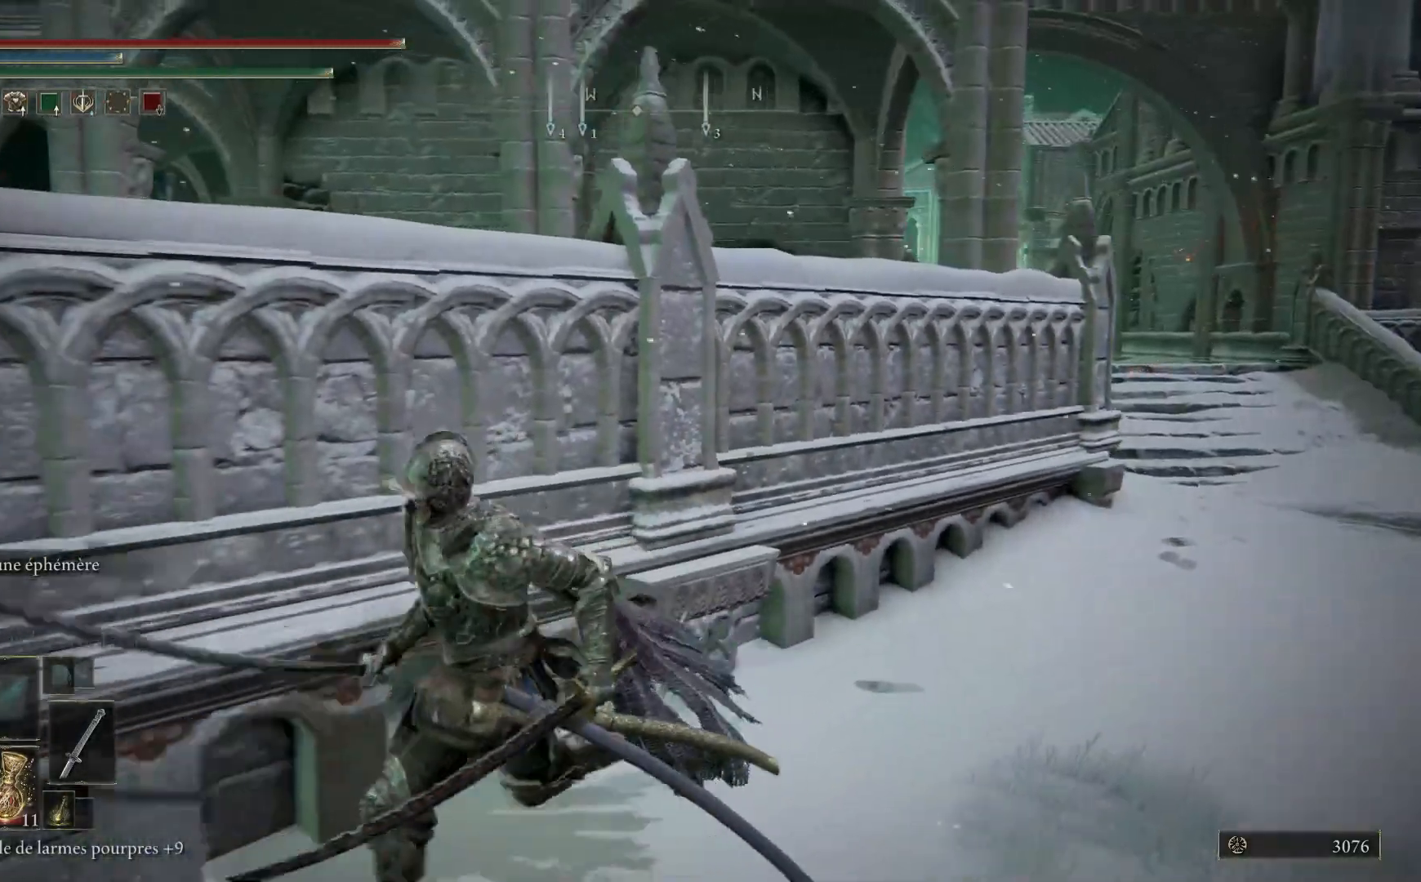
{"buttons": ["B"], "left_stick": "down-left", "right_stick": "center", "events": [[367, "B", "down"]]}
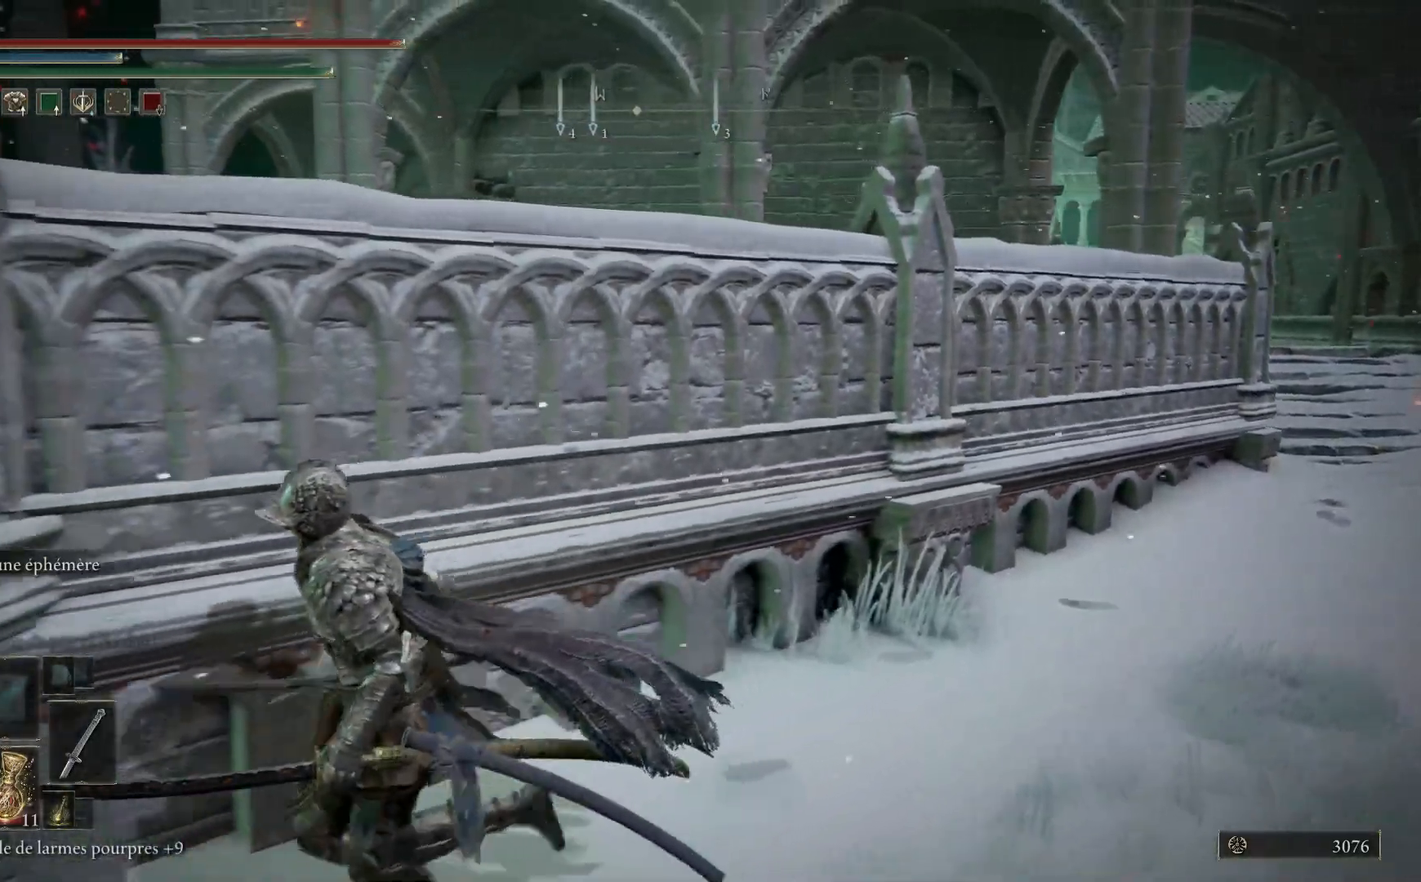
{"buttons": ["B"], "left_stick": "left", "right_stick": "center", "events": [[350, "left_stick", "left"]]}
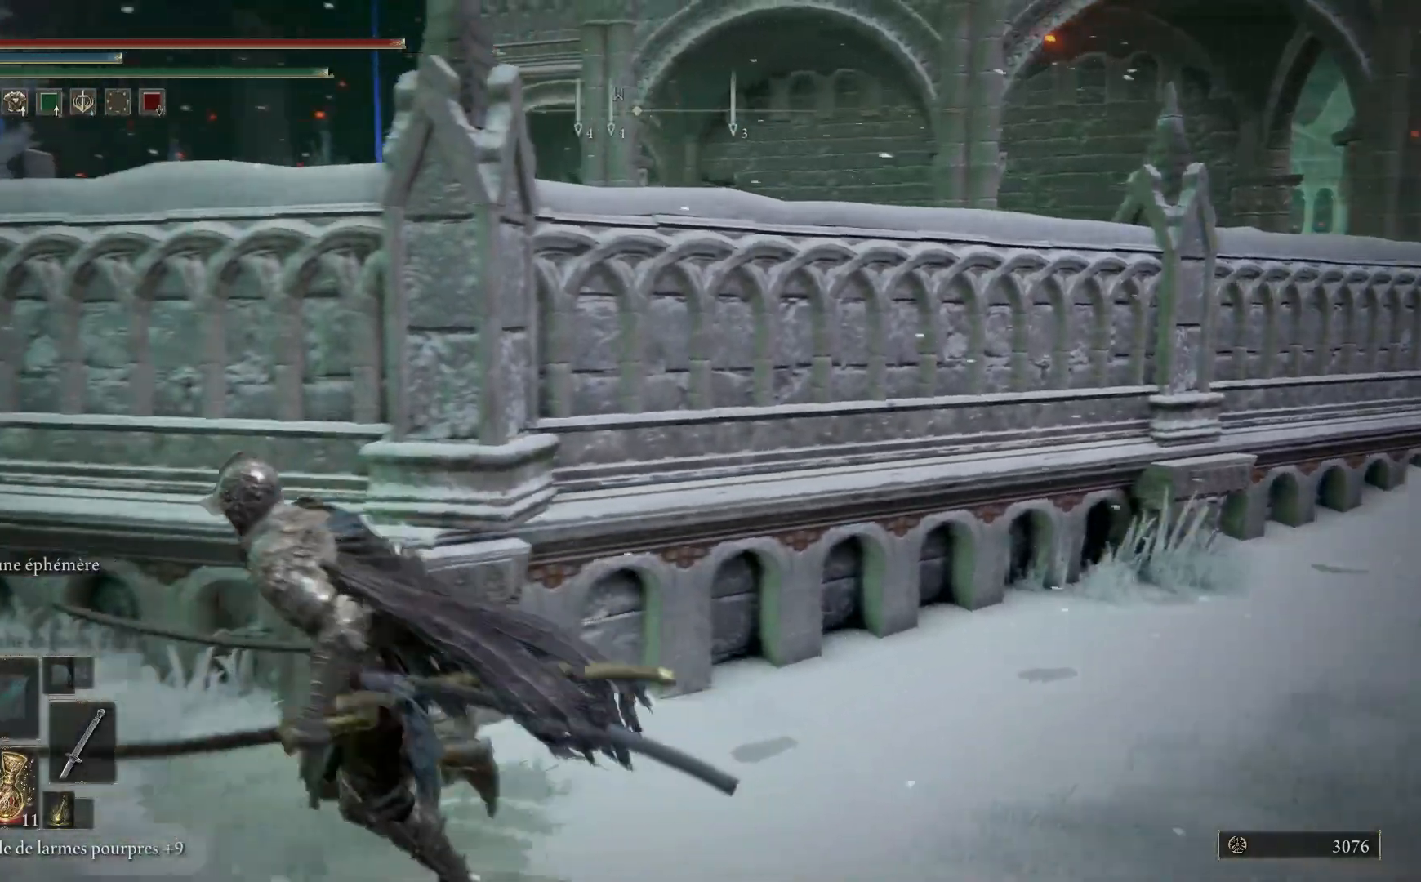
{"buttons": ["B"], "left_stick": "up-left", "right_stick": "center", "events": [[300, "left_stick", "up-left"]]}
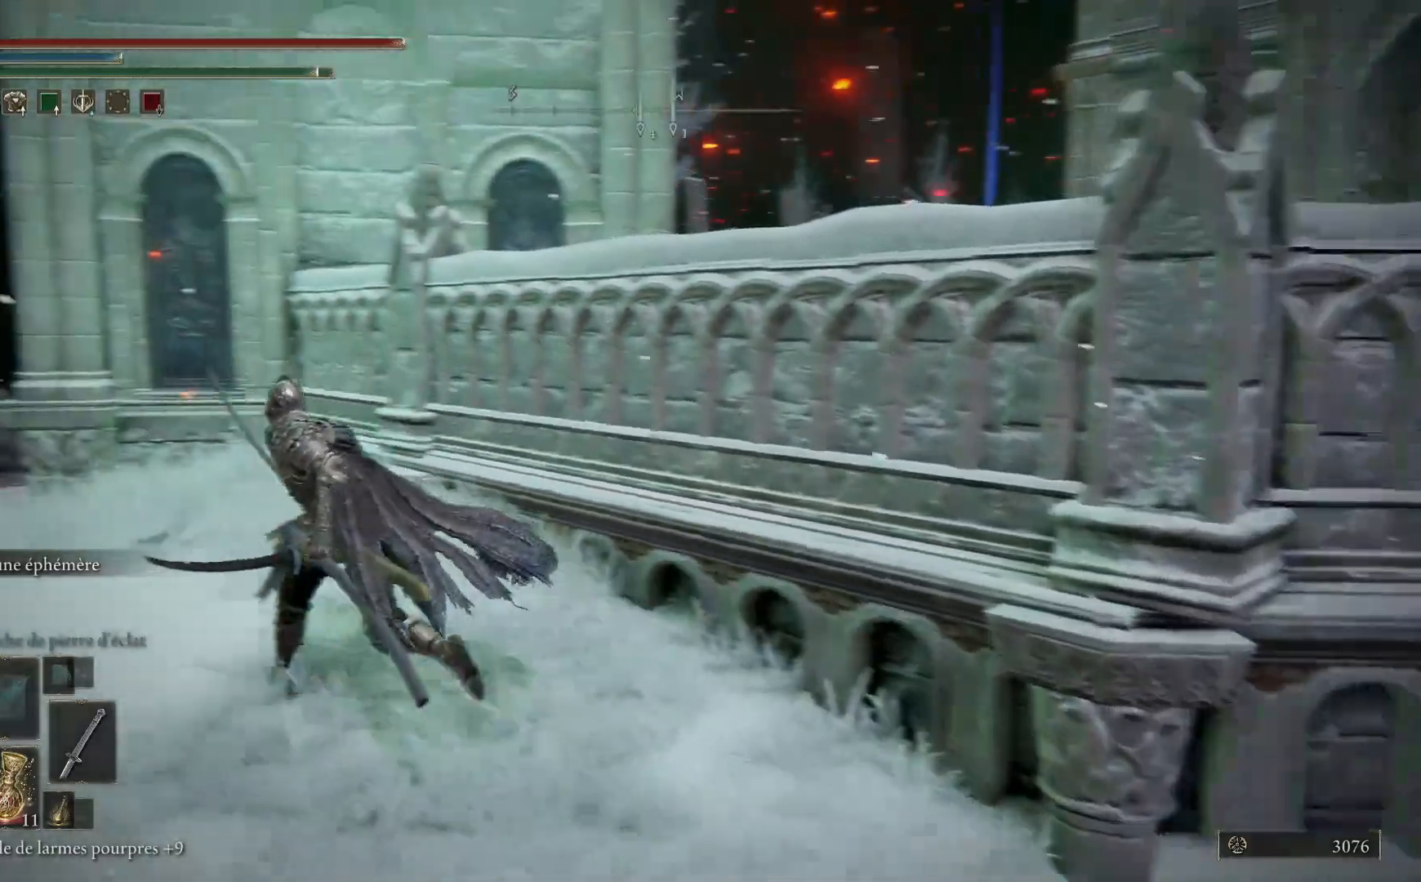
{"buttons": ["A", "B"], "left_stick": "up", "right_stick": "center", "events": [[283, "left_stick", "up"], [450, "A", "down"]]}
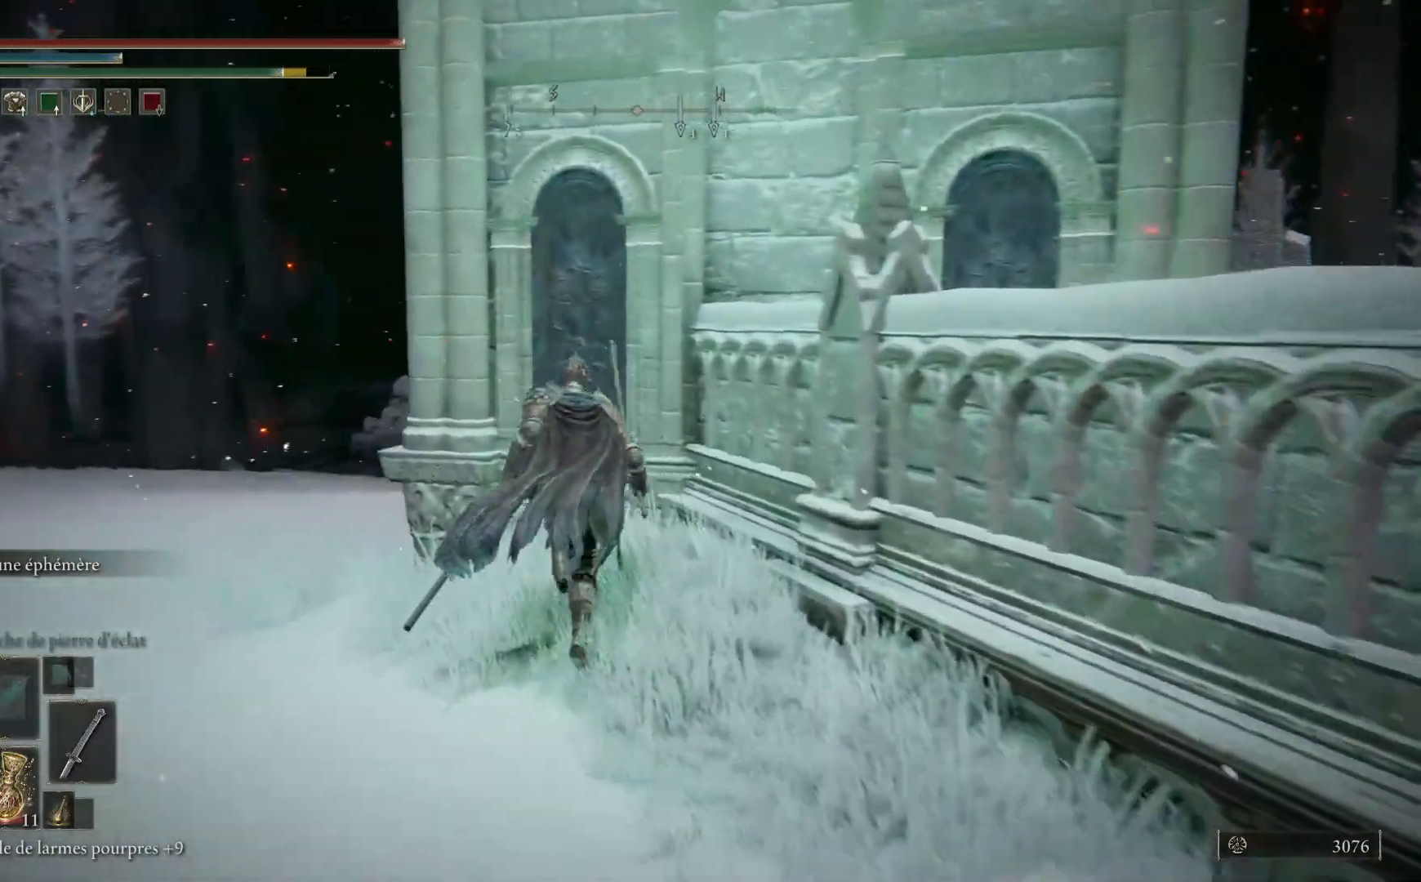
{"buttons": ["B"], "left_stick": "up-left", "right_stick": "center", "events": [[150, "left_stick", "up-left"], [417, "A", "up"]]}
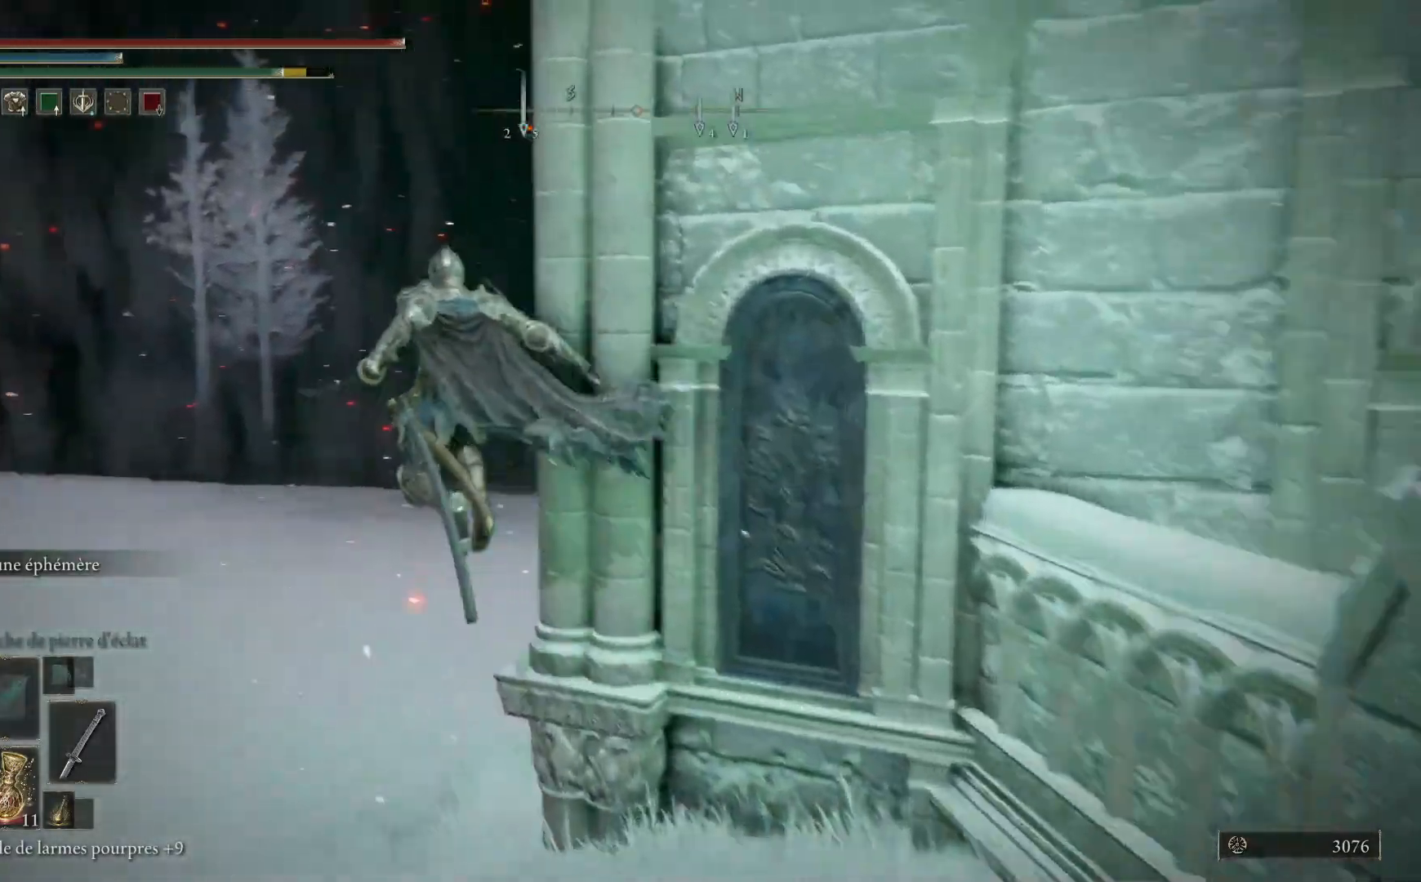
{"buttons": [], "left_stick": "up", "right_stick": "center", "events": [[283, "left_stick", "up"], [467, "B", "up"]]}
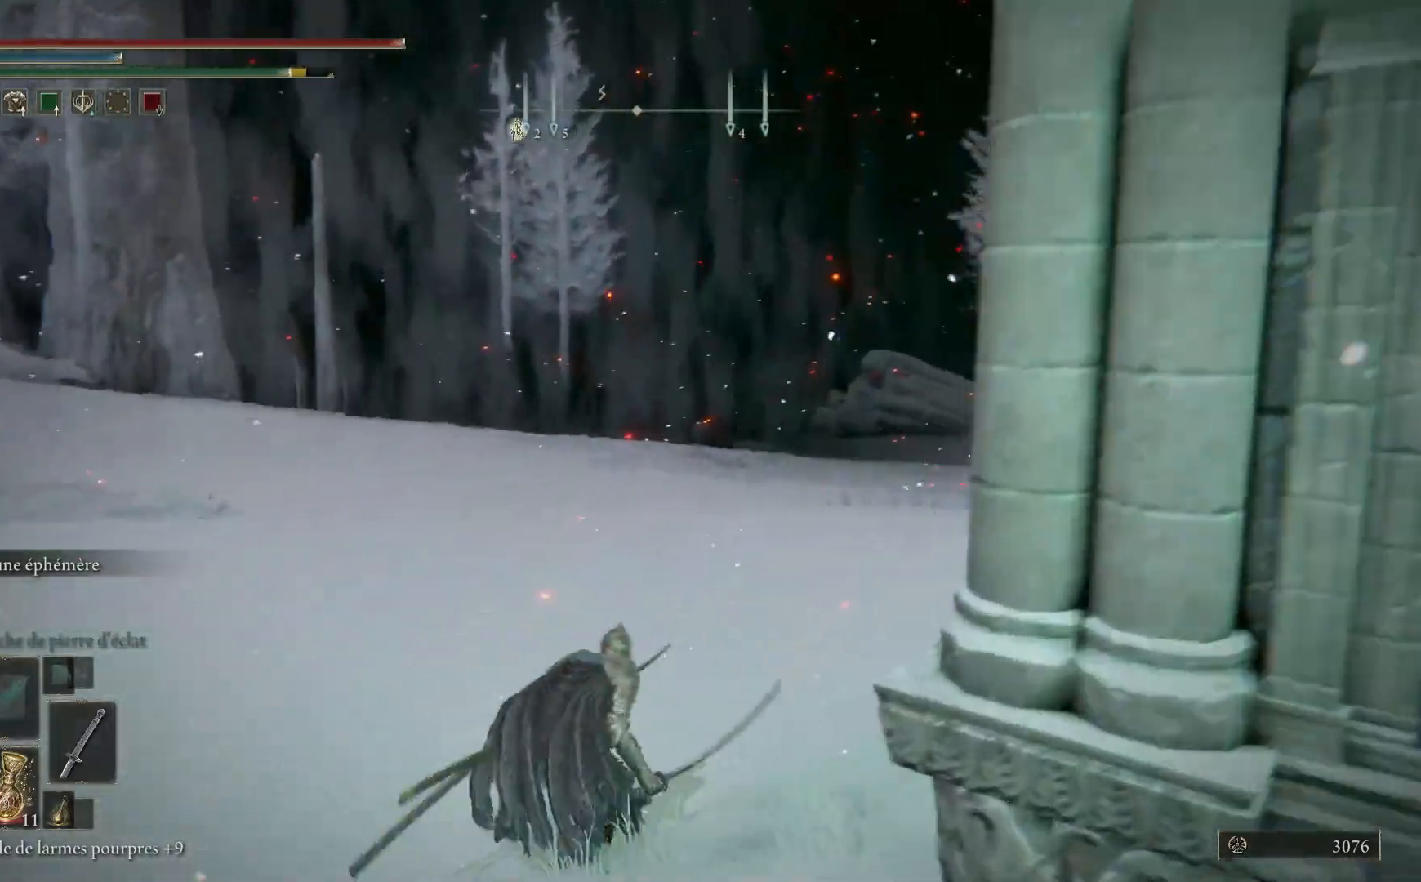
{"buttons": [], "left_stick": "up", "right_stick": "right", "events": [[183, "right_stick", "right"]]}
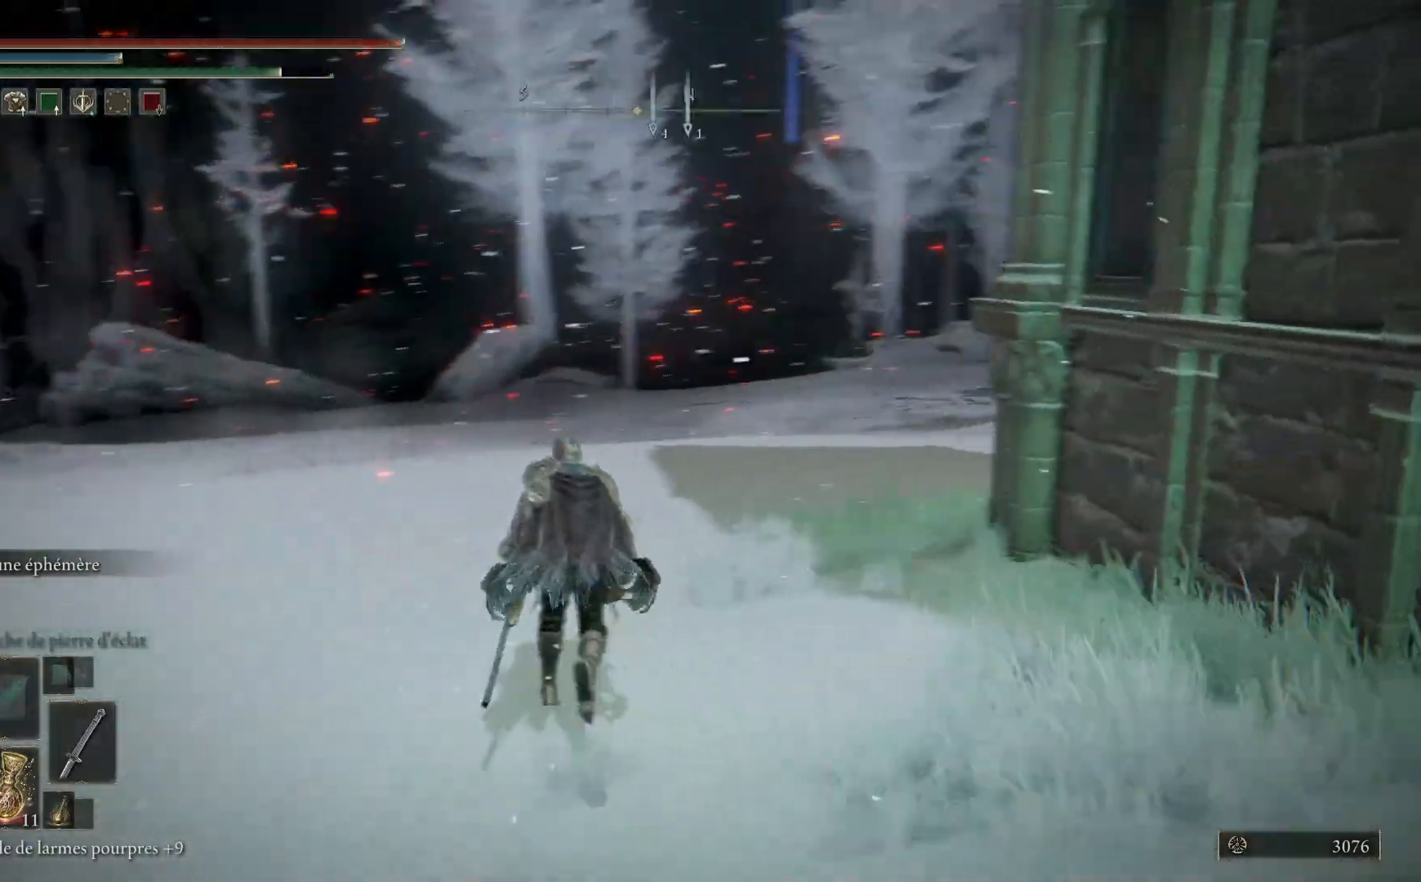
{"buttons": [], "left_stick": "up", "right_stick": "center", "events": [[383, "right_stick", "center"]]}
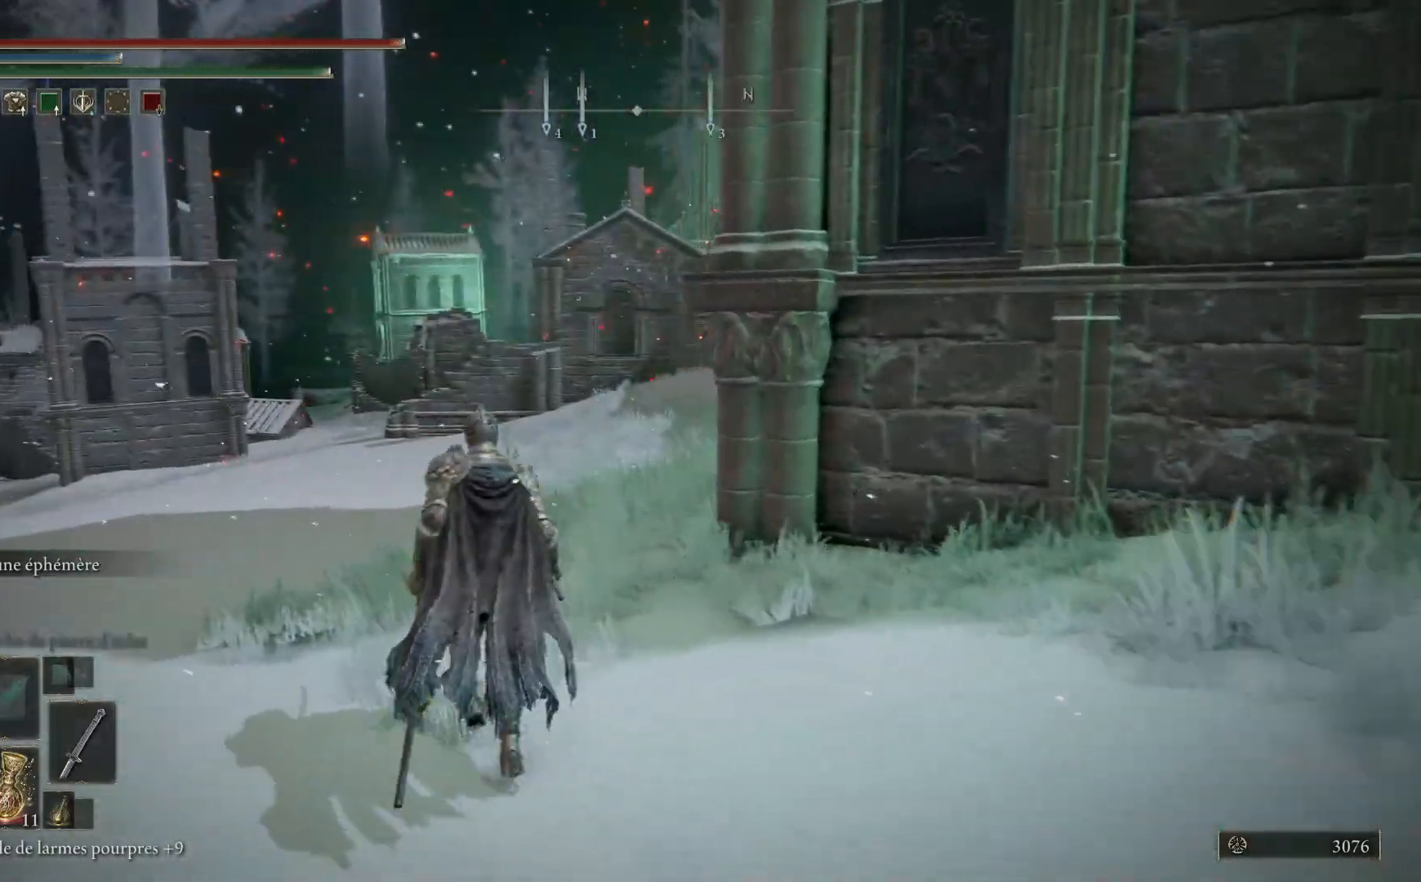
{"buttons": [], "left_stick": "up", "right_stick": "right", "events": [[117, "A", "down"], [283, "A", "up"], [483, "right_stick", "right"]]}
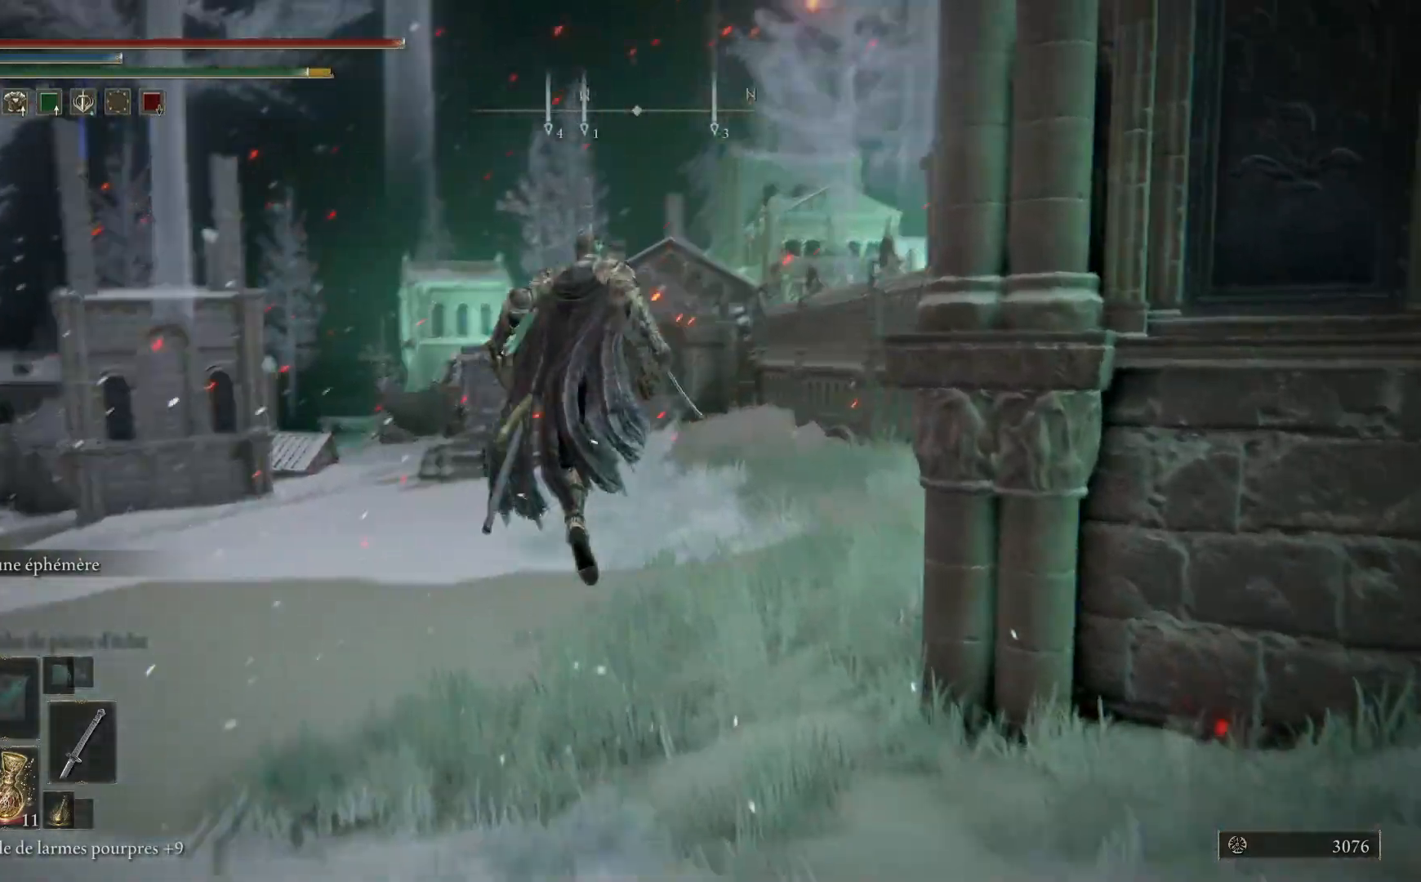
{"buttons": [], "left_stick": "up", "right_stick": "center", "events": [[450, "right_stick", "center"]]}
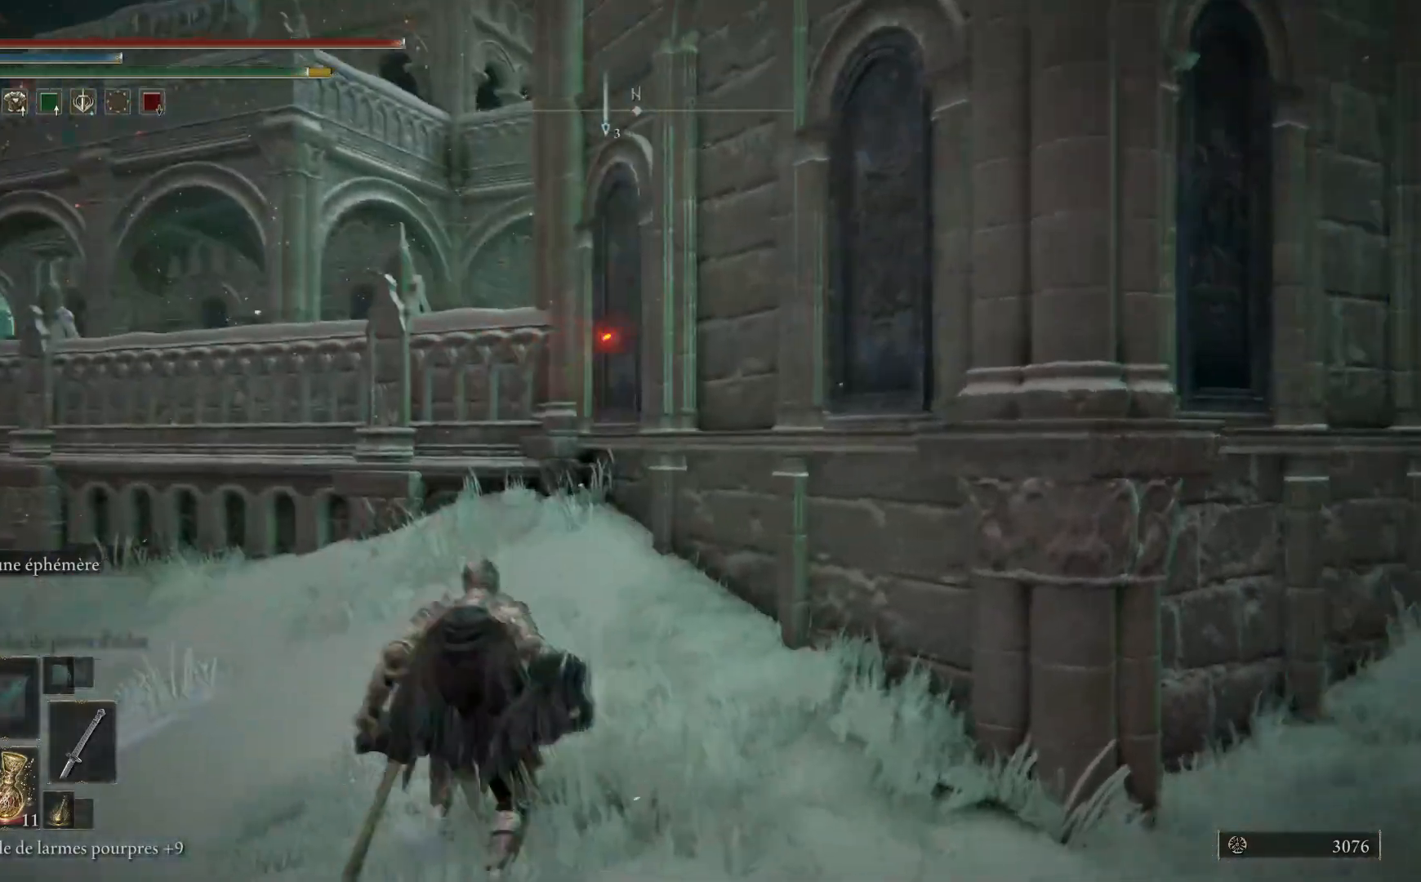
{"buttons": ["B"], "left_stick": "up-left", "right_stick": "center", "events": [[50, "B", "down"], [183, "left_stick", "up-left"]]}
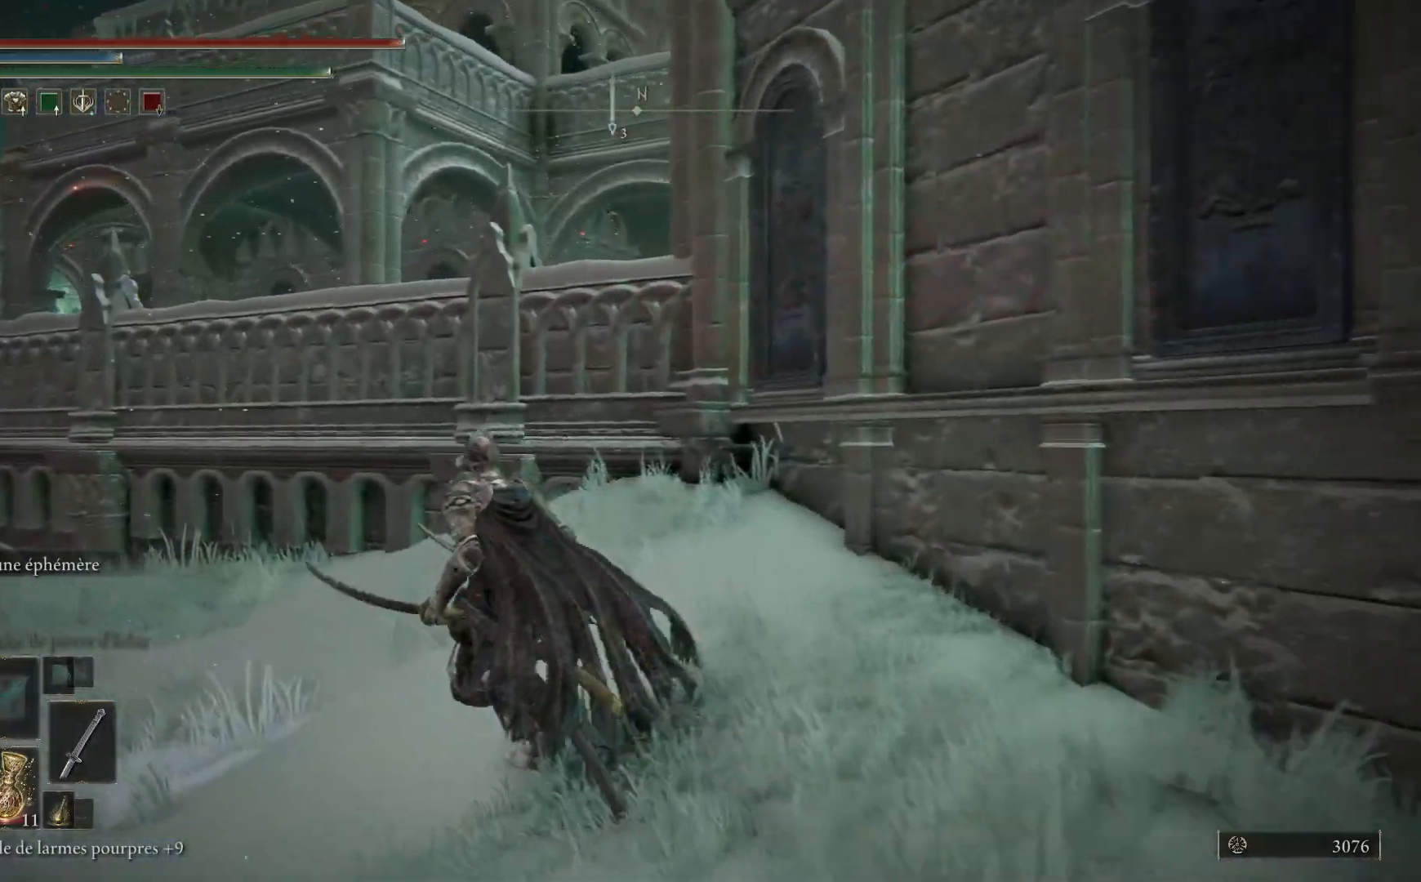
{"buttons": ["B"], "left_stick": "up-left", "right_stick": "center", "events": []}
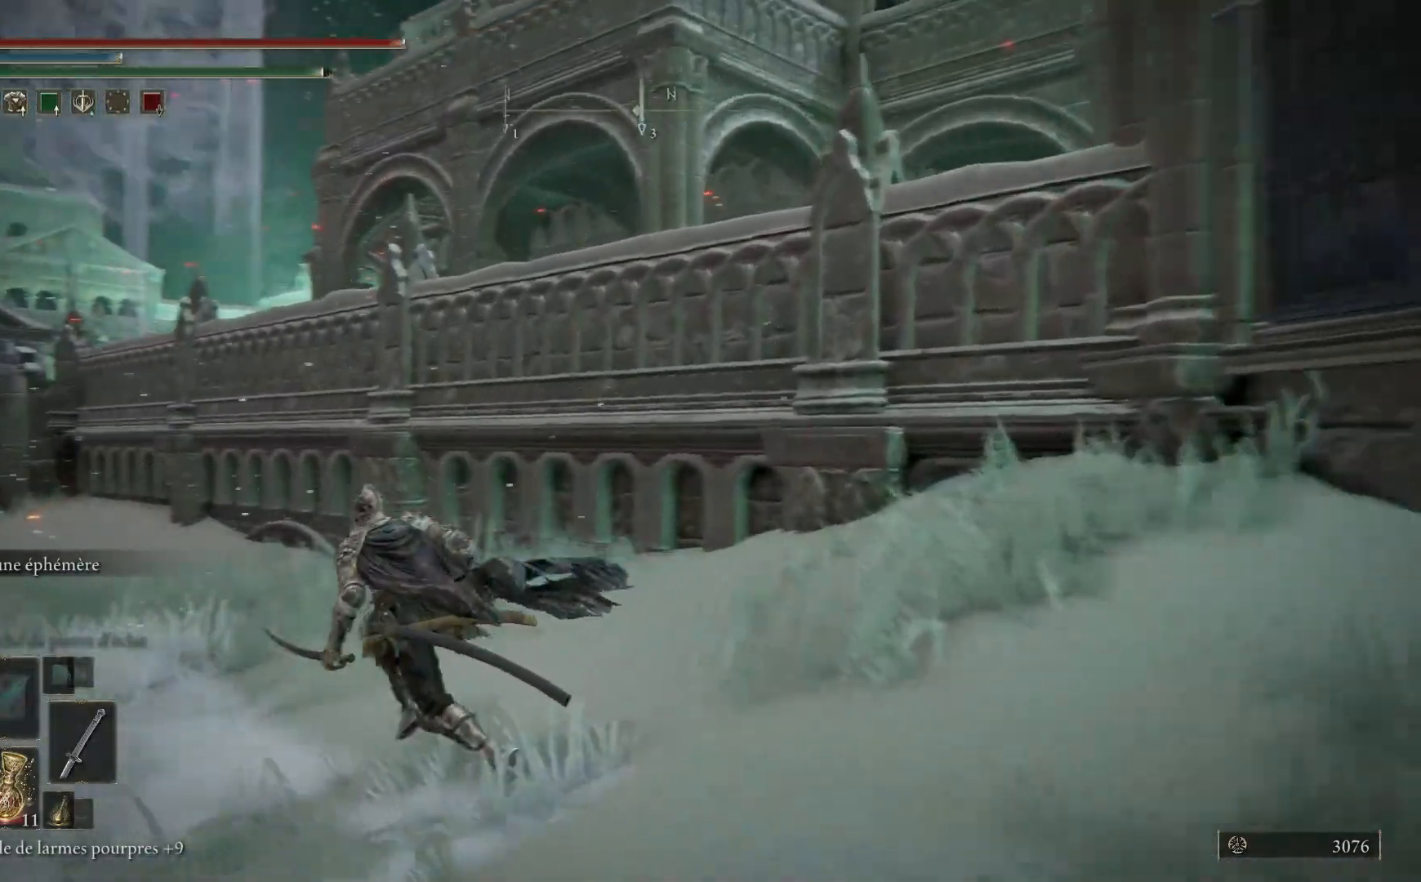
{"buttons": ["B"], "left_stick": "up-left", "right_stick": "center", "events": []}
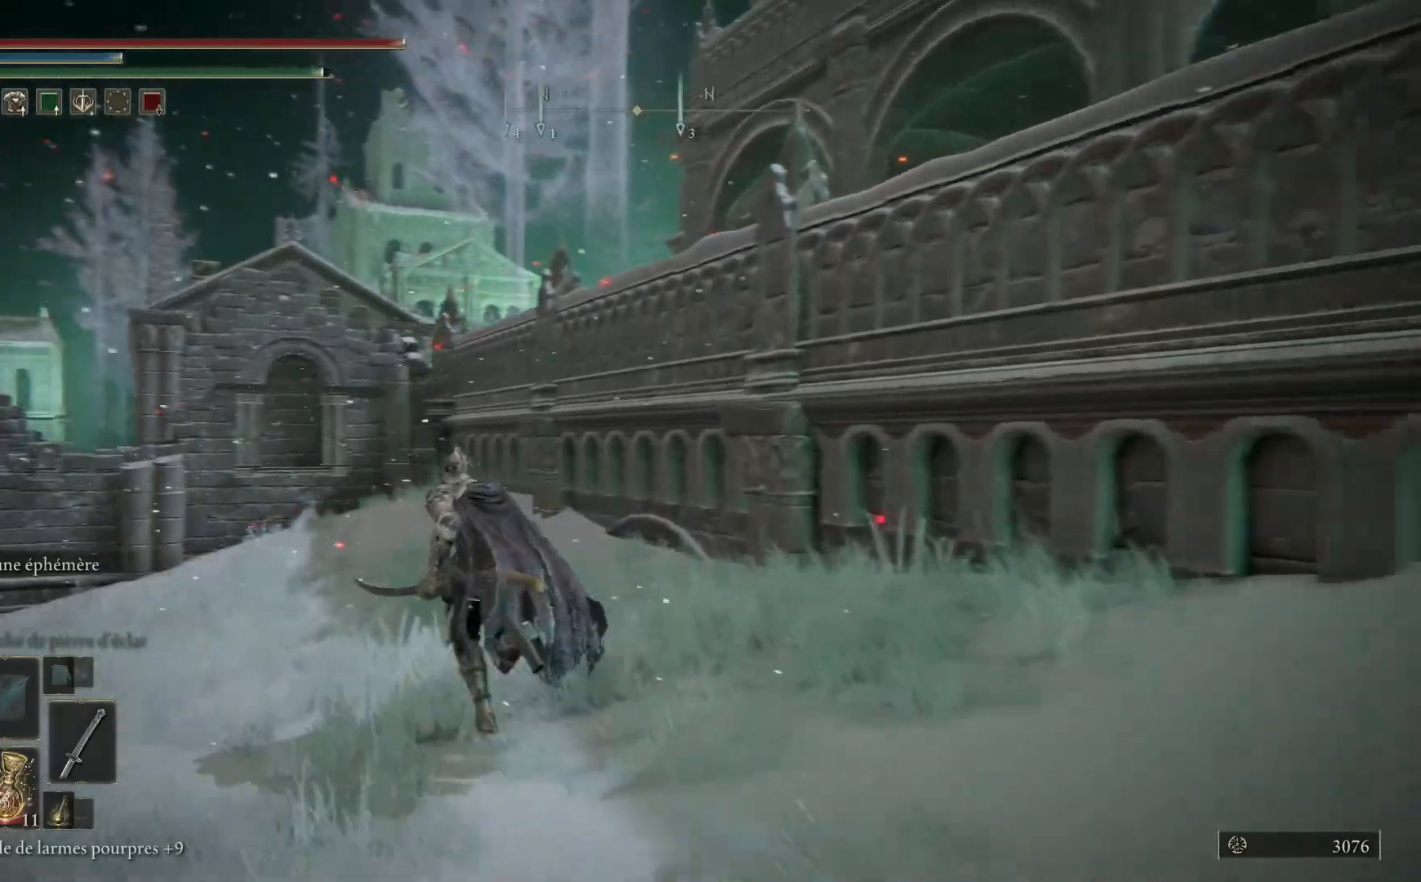
{"buttons": ["B"], "left_stick": "up-left", "right_stick": "center", "events": []}
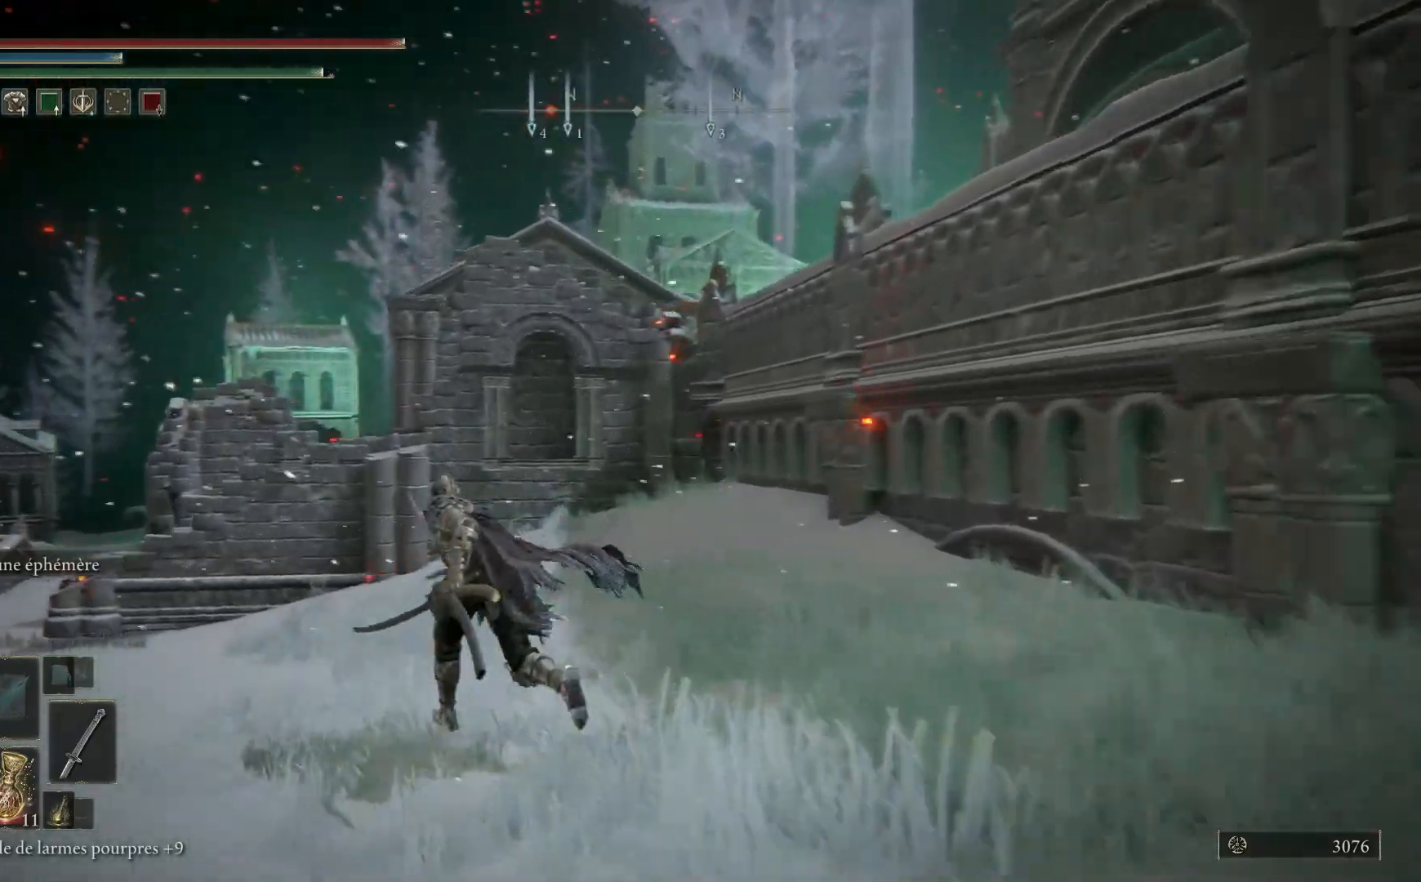
{"buttons": ["B"], "left_stick": "up-left", "right_stick": "center", "events": []}
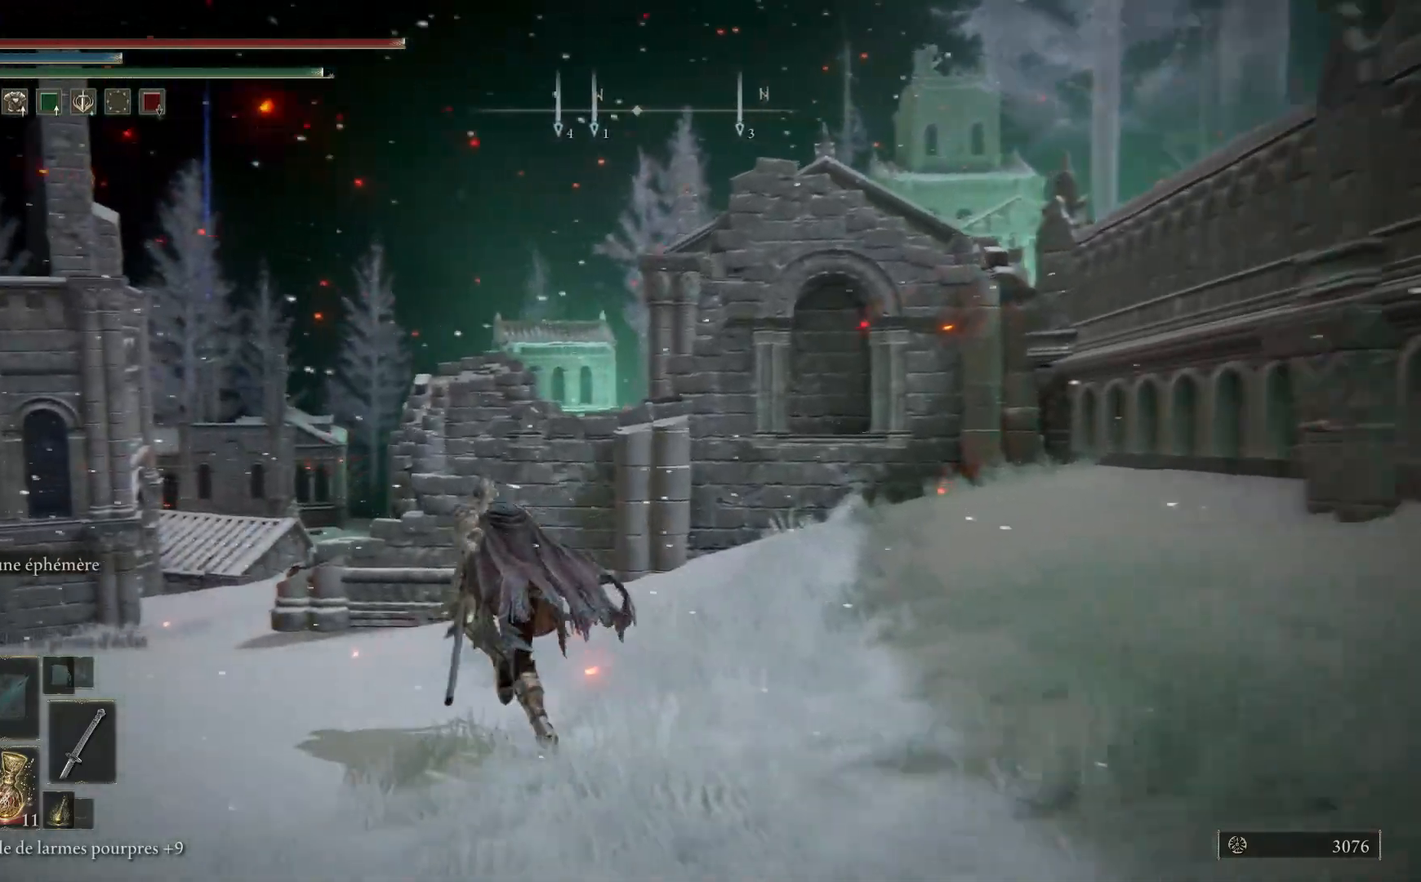
{"buttons": ["A", "B"], "left_stick": "up", "right_stick": "center", "events": [[383, "left_stick", "up"], [400, "A", "down"]]}
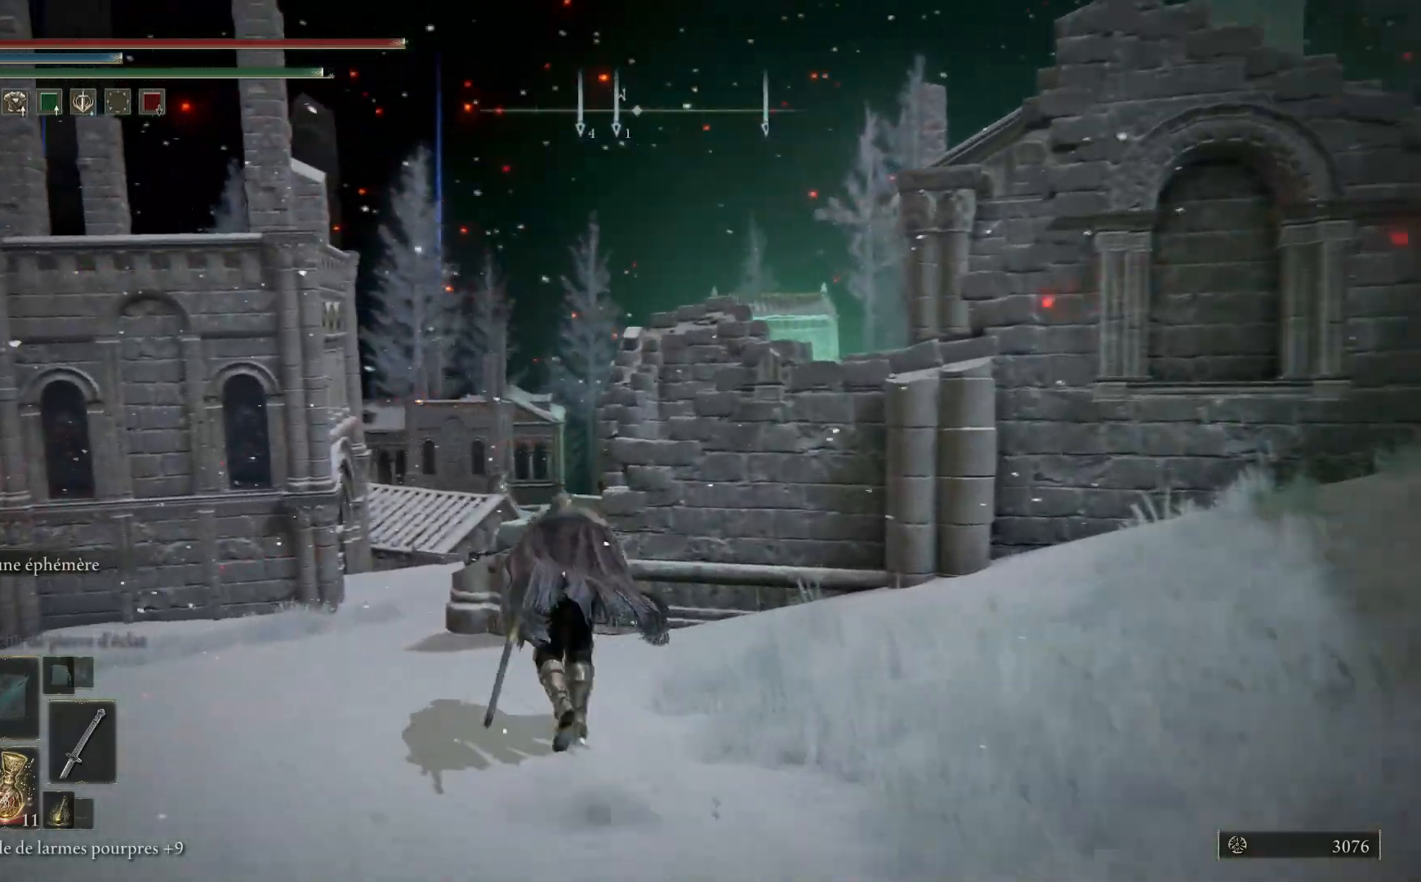
{"buttons": [], "left_stick": "up", "right_stick": "center", "events": [[333, "A", "up"], [333, "B", "up"]]}
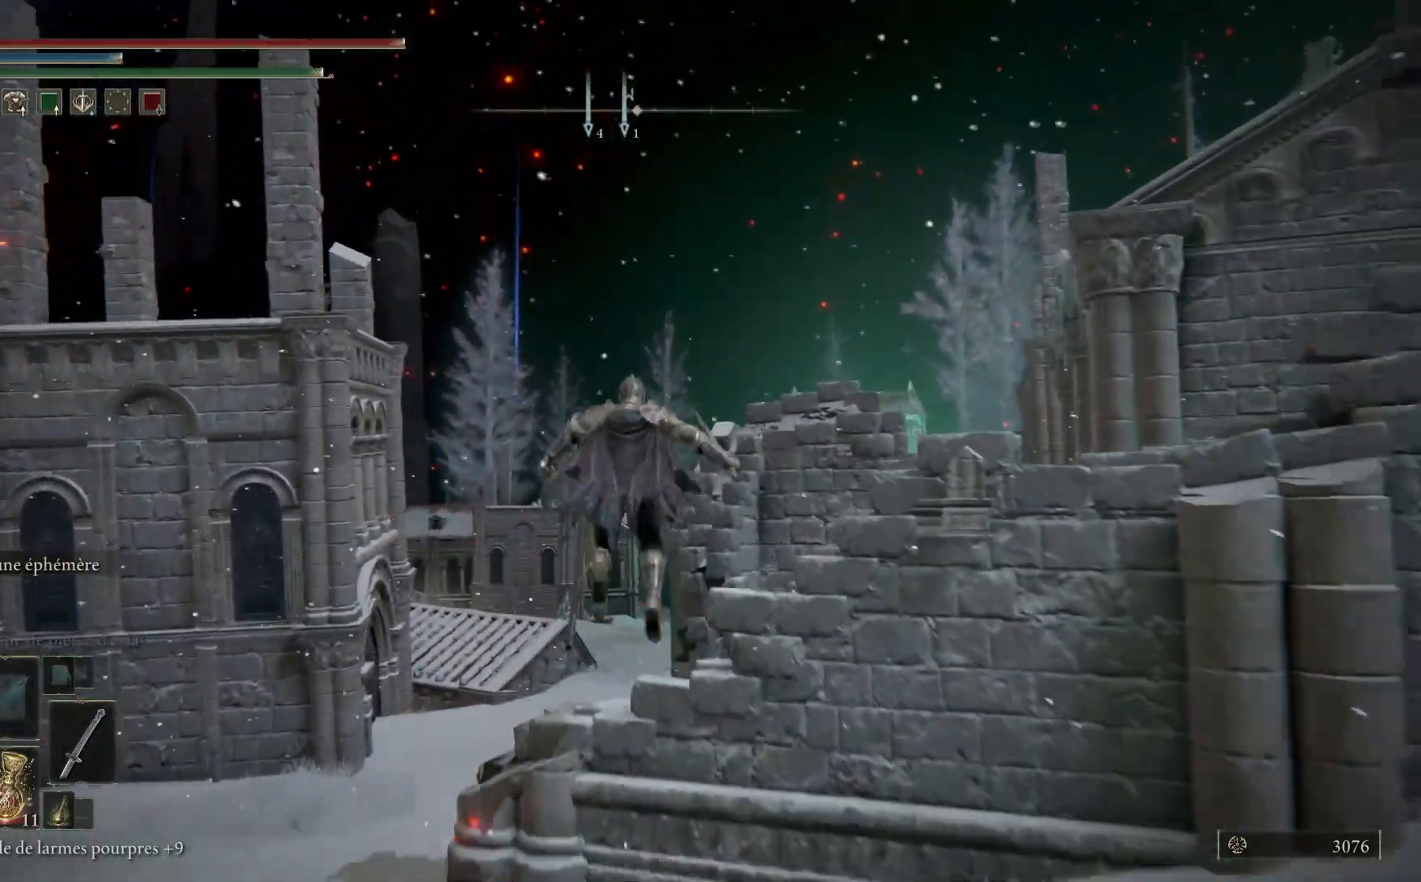
{"buttons": [], "left_stick": "up-right", "right_stick": "right", "events": [[67, "right_stick", "right"], [217, "left_stick", "up-right"]]}
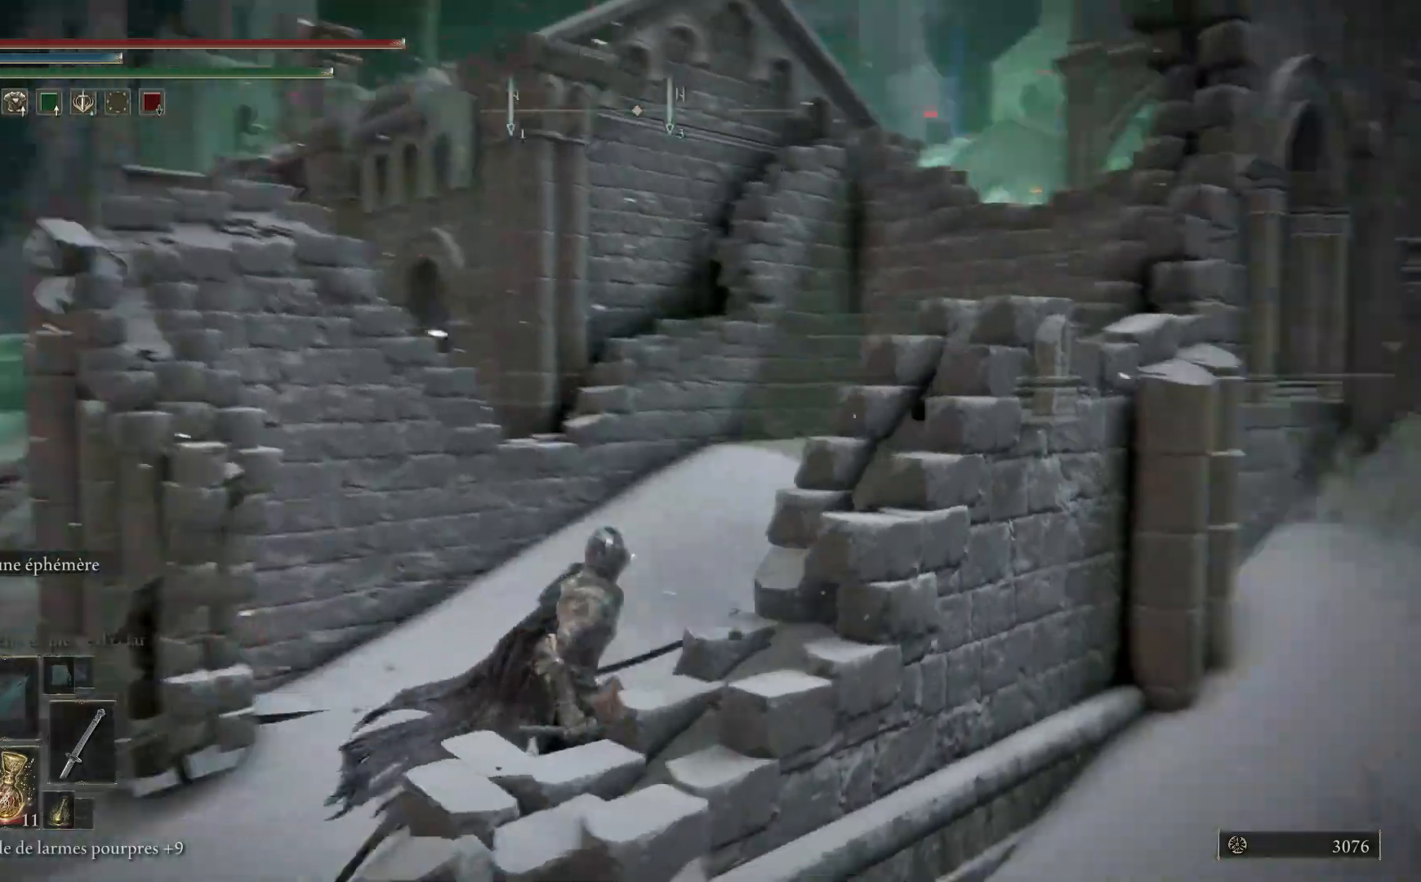
{"buttons": ["B"], "left_stick": "up-left", "right_stick": "center", "events": [[117, "left_stick", "up"], [233, "right_stick", "center"], [367, "B", "down"], [367, "left_stick", "up-left"]]}
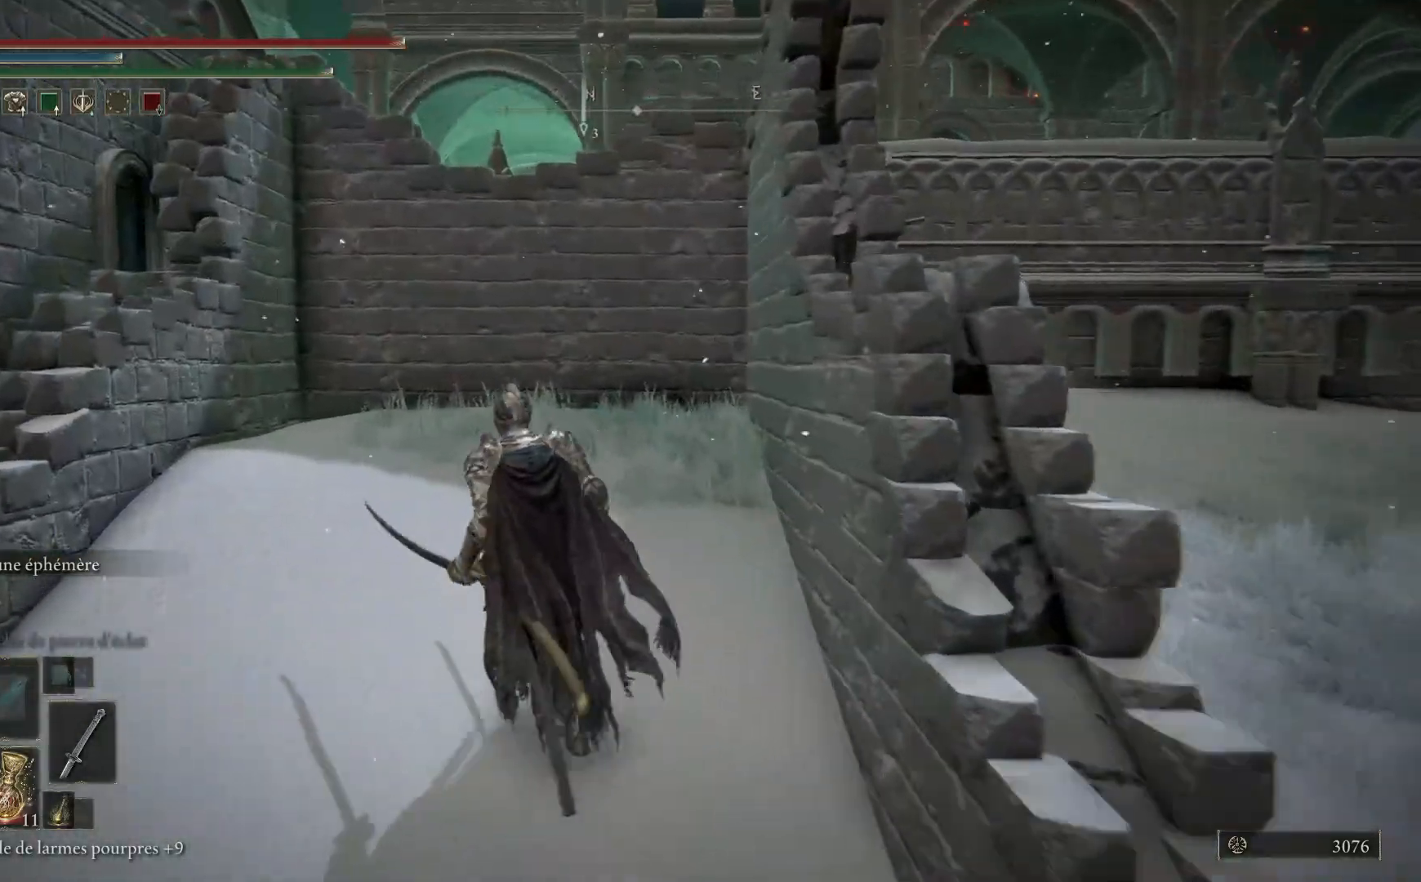
{"buttons": ["A", "B"], "left_stick": "left", "right_stick": "center", "events": [[150, "A", "down"], [383, "left_stick", "left"]]}
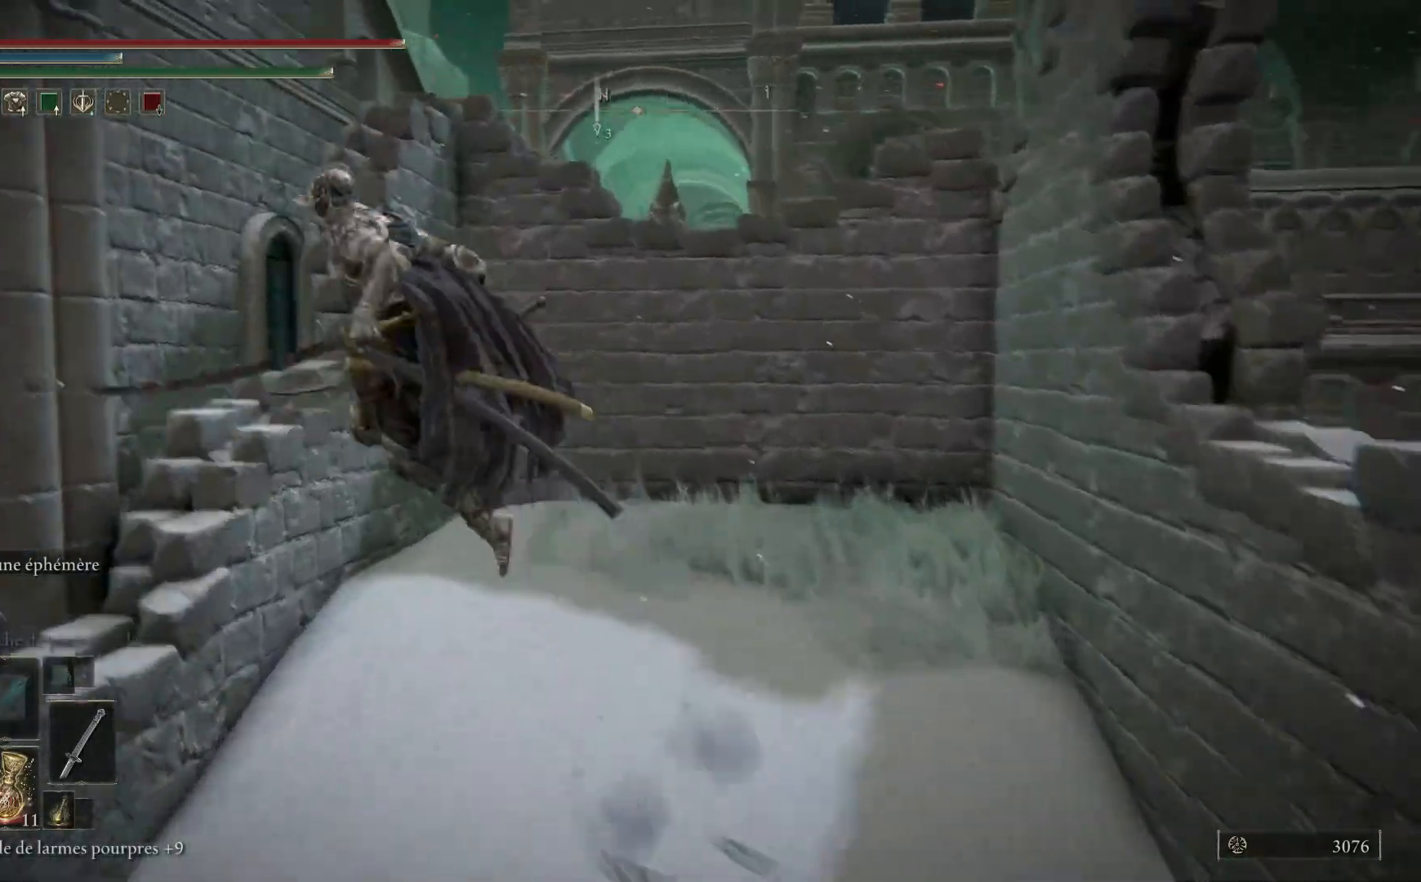
{"buttons": [], "left_stick": "up", "right_stick": "center", "events": [[100, "A", "up"], [200, "B", "up"], [283, "left_stick", "up-left"], [383, "left_stick", "up"]]}
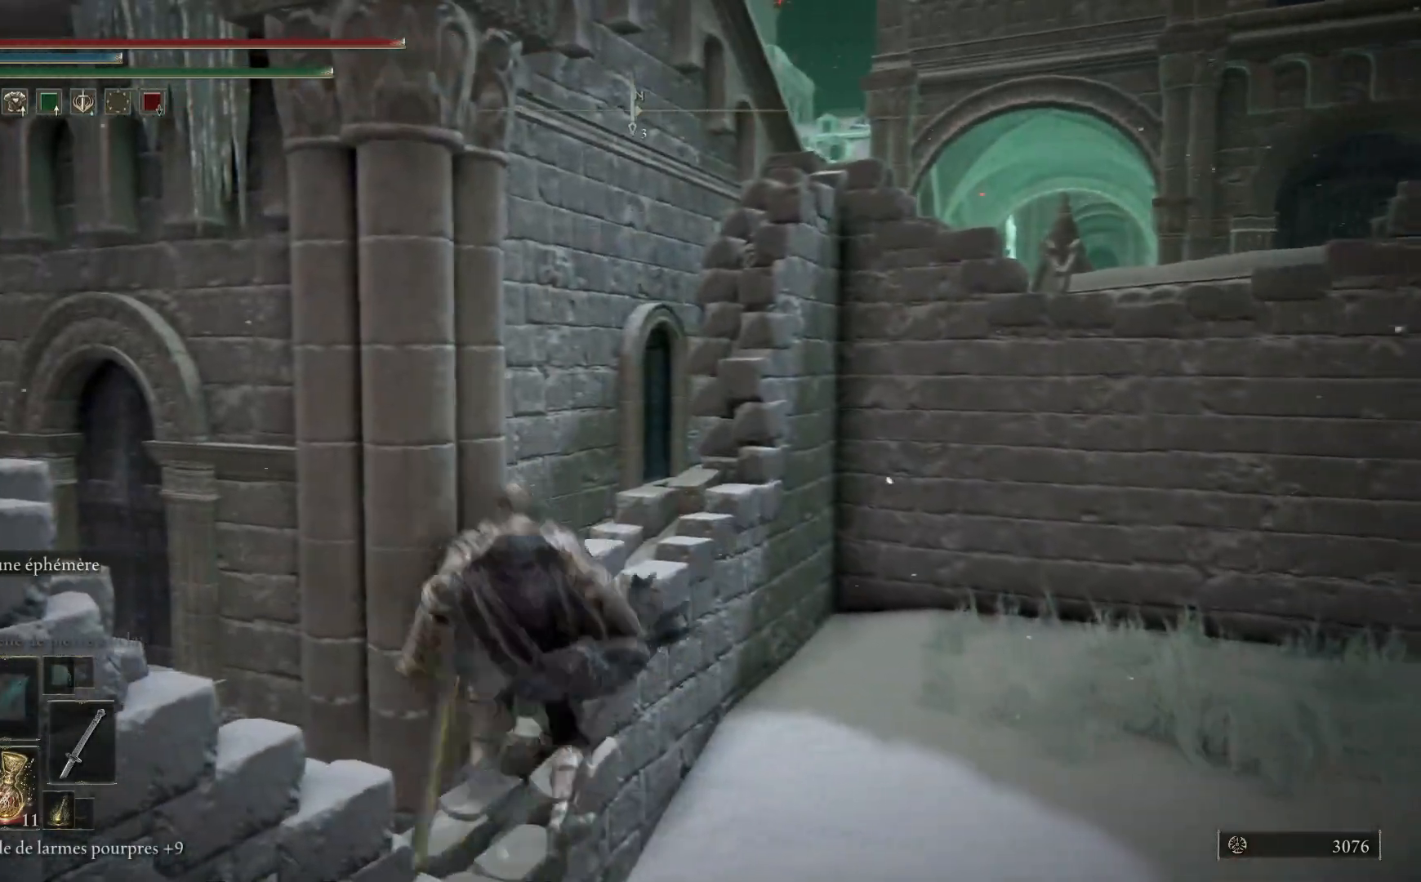
{"buttons": [], "left_stick": "up", "right_stick": "center", "events": [[133, "A", "down"], [367, "A", "up"]]}
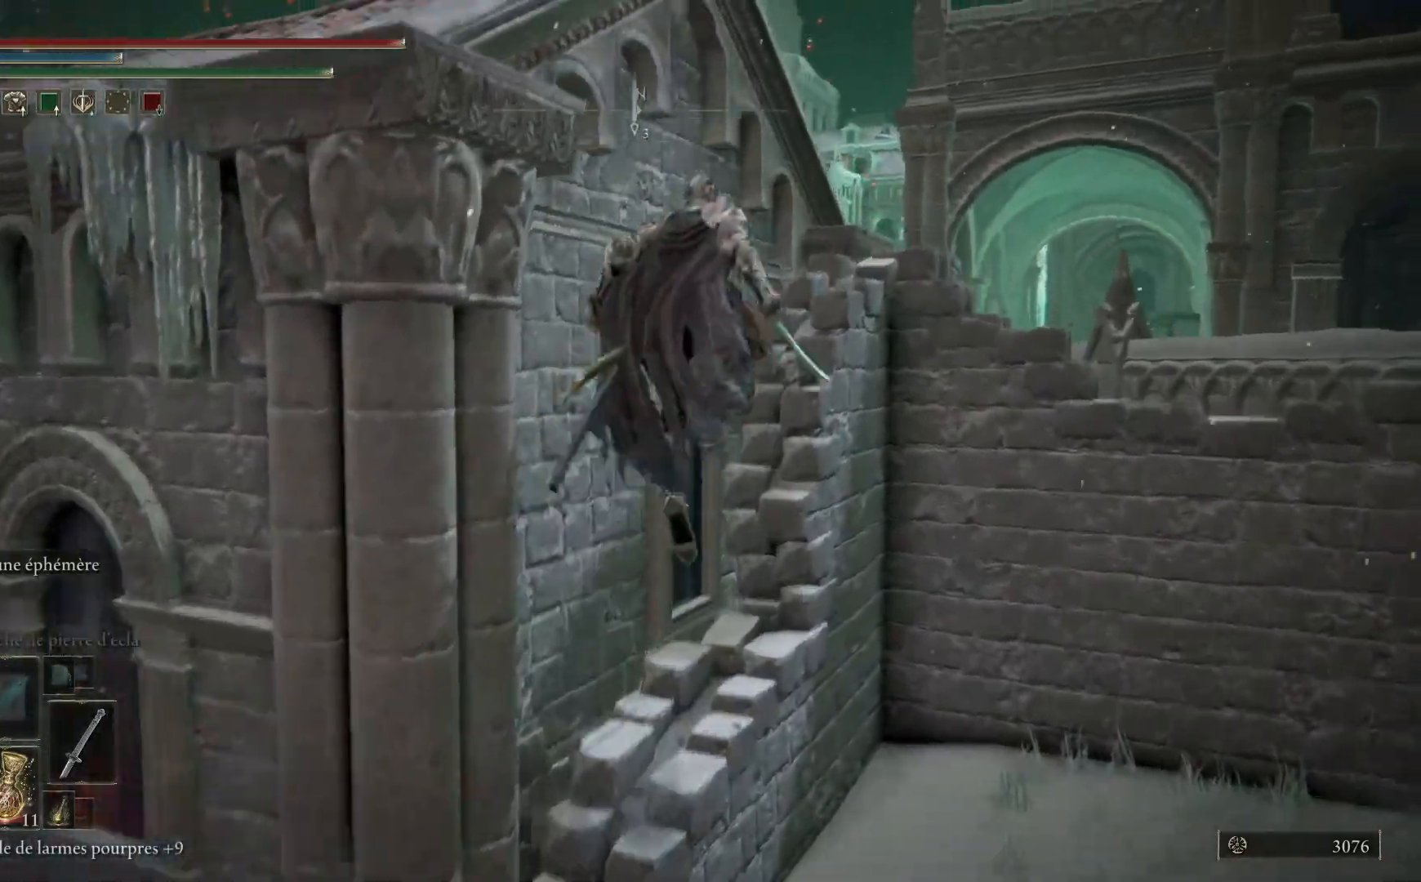
{"buttons": ["A"], "left_stick": "up", "right_stick": "center", "events": [[333, "A", "down"]]}
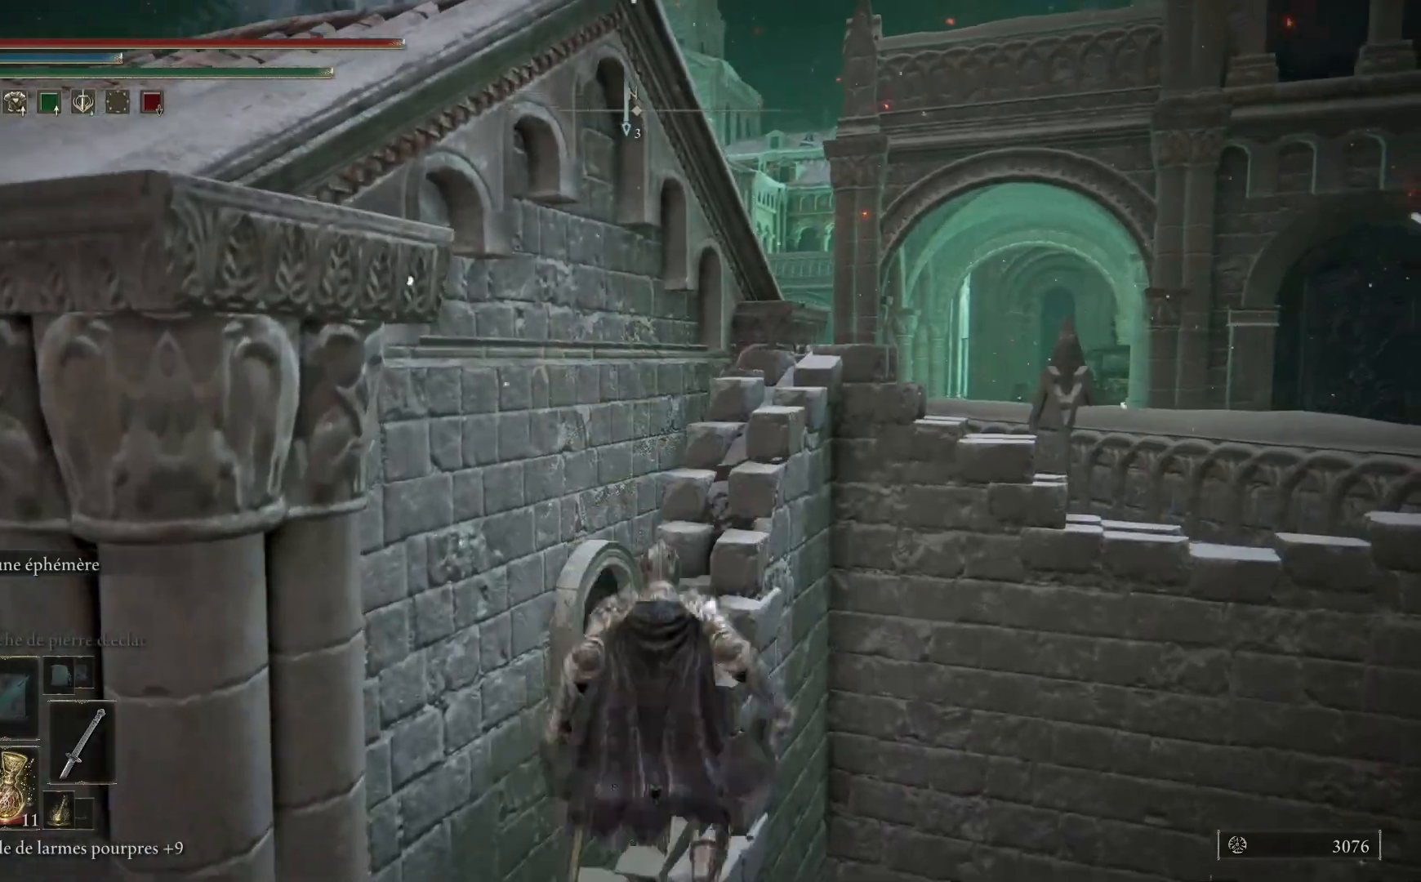
{"buttons": ["A"], "left_stick": "up", "right_stick": "center", "events": [[17, "A", "up"], [350, "A", "down"]]}
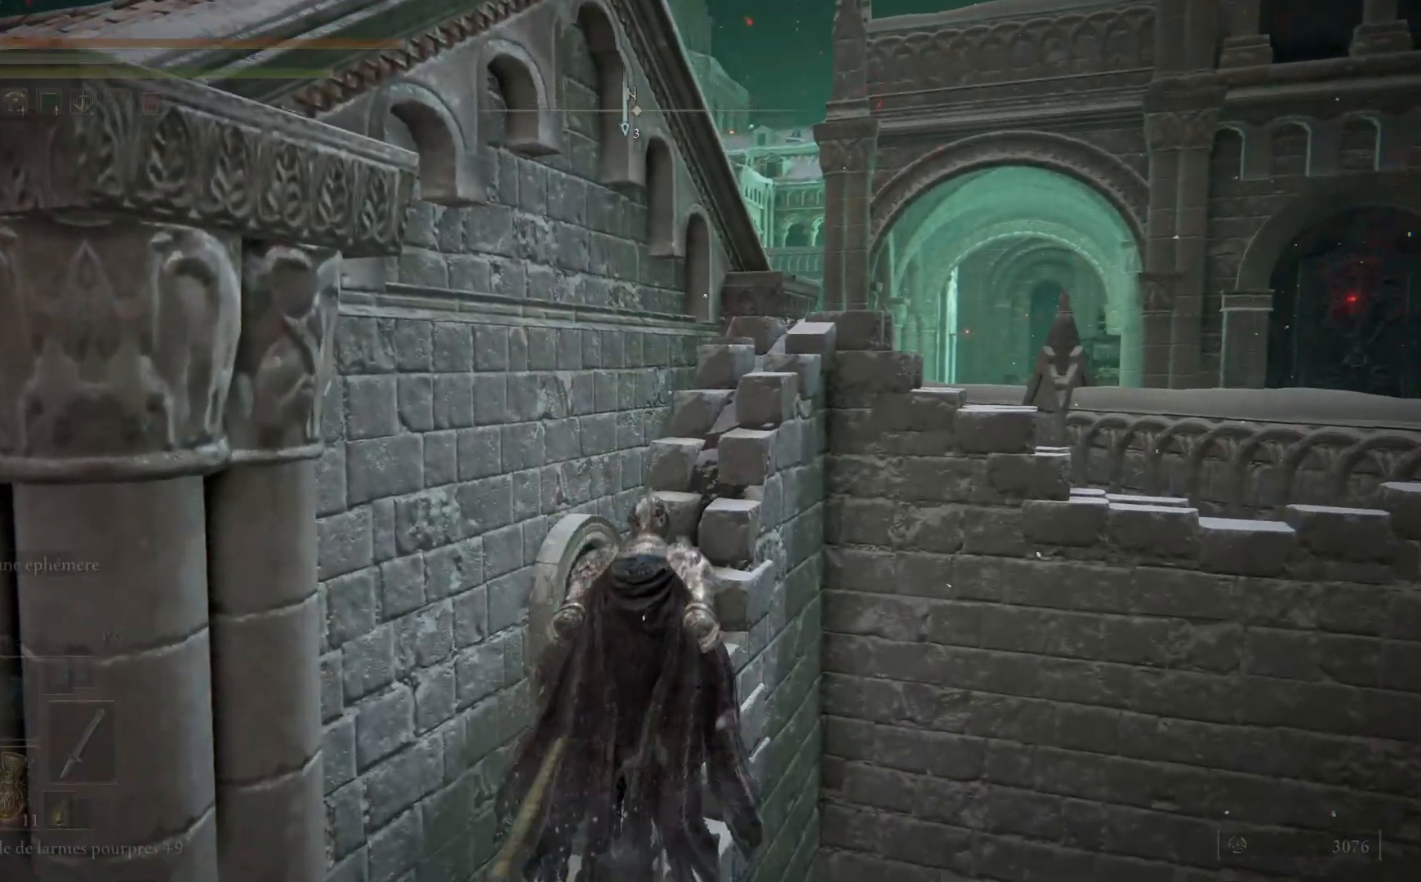
{"buttons": [], "left_stick": "up-right", "right_stick": "center", "events": [[383, "left_stick", "up-right"], [483, "A", "up"]]}